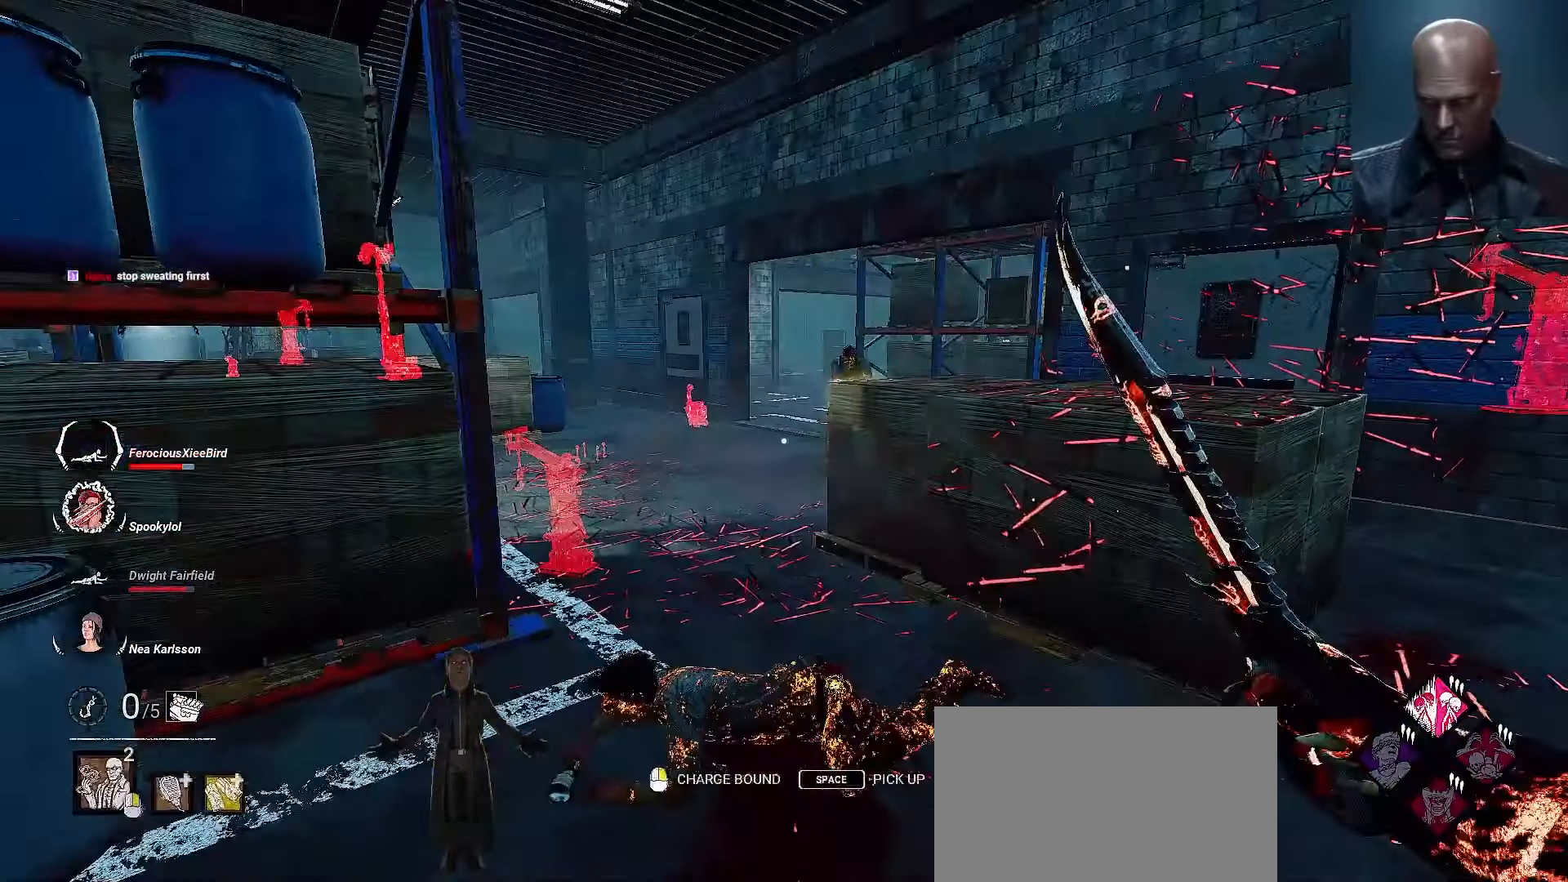
Gameplay with keyboard and mouse; each line is a JSON object with the keys and mouse buttons held at the frame after it. "events" lists presses ("down") and releases ("up") of "1", "2", "3", "4", "5", "a", "alt", "b", "c", "ctrl", "d", "e", "f", "g", "q", "r", "s", "shift", "space", "t", "tab", "tilde", "v", "w", "x", "z", "mouse_left", "mouse_wheel", "mouse_right", "mouse_mb4" and "mouse_mb5" between this image and that frame as [ms after this image, input, new state], when the widget could be followed in between. "mouse_left", "mouse_wheel", "mouse_right", "mouse_mb4", "mouse_mb5" = the "left", "wheel", "right", "mb4", "mb5" buttons of the "mouse" list. No other keys are recorded. "wheel" means that the mouse wheel is clicked or scrolled. Mouse movement is not recorded.
{"keys": ["shift", "w"], "mouse": [], "events": []}
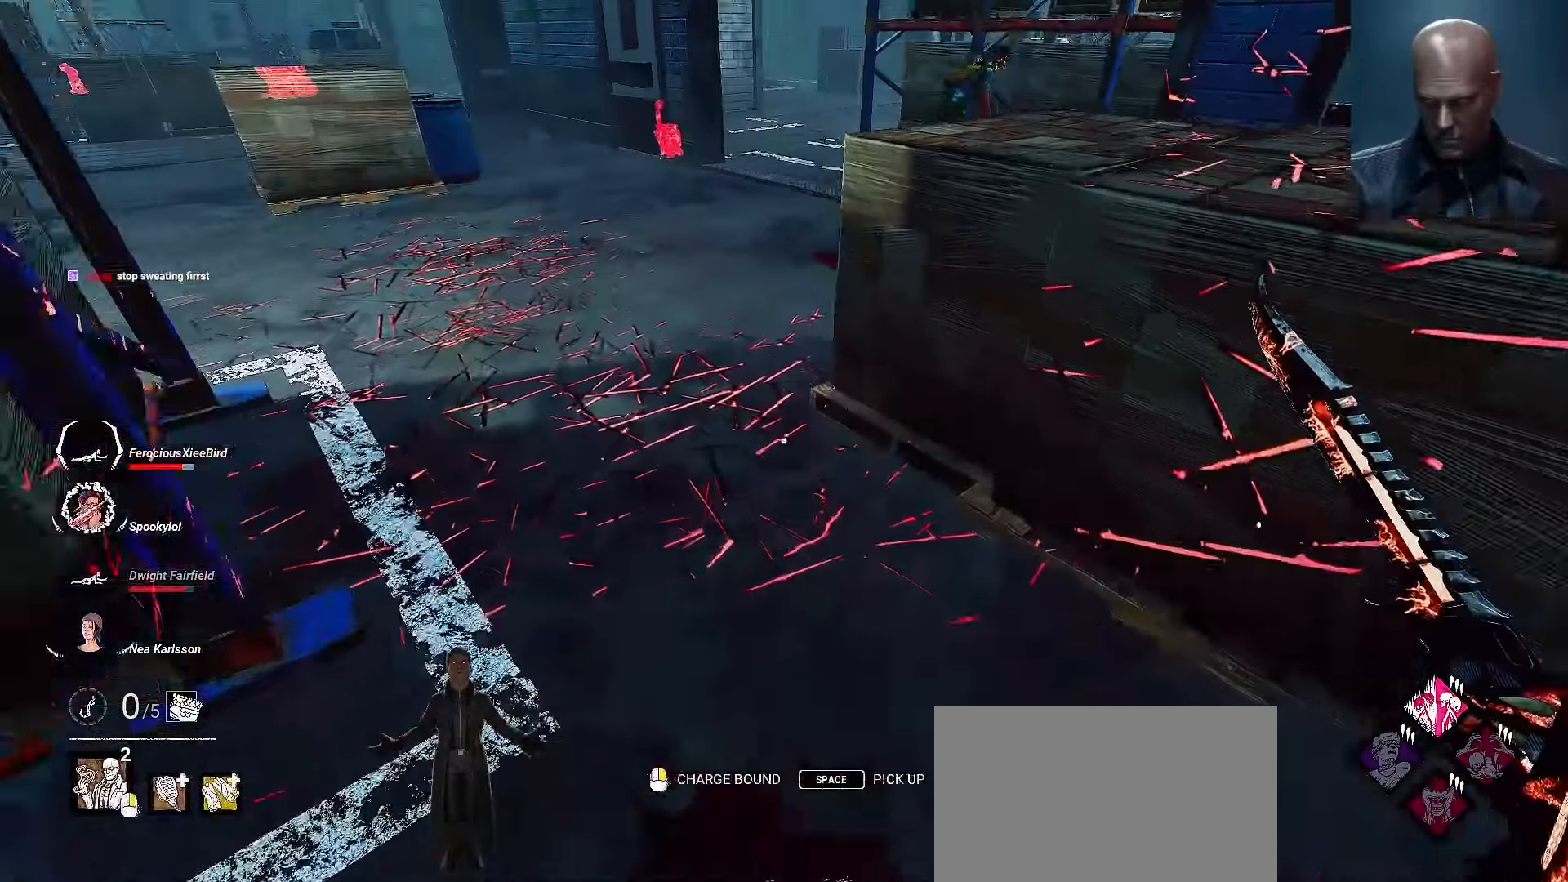
{"keys": ["shift", "w"], "mouse": [], "events": [[100, "a", "down"], [200, "a", "up"]]}
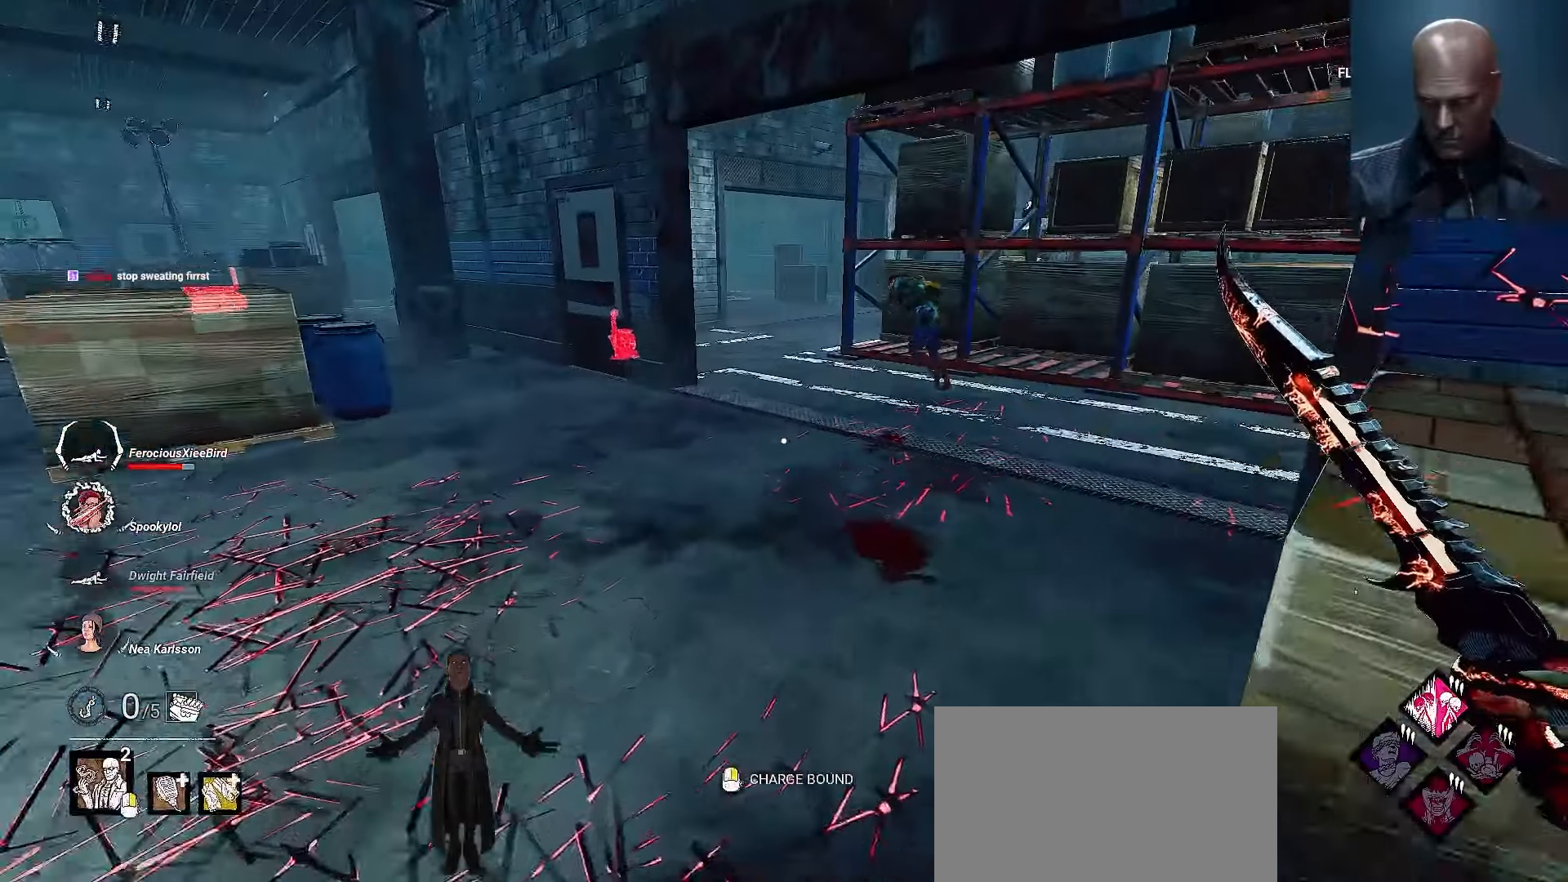
{"keys": ["shift", "w"], "mouse": ["right"], "events": [[200, "mouse_right", "down"]]}
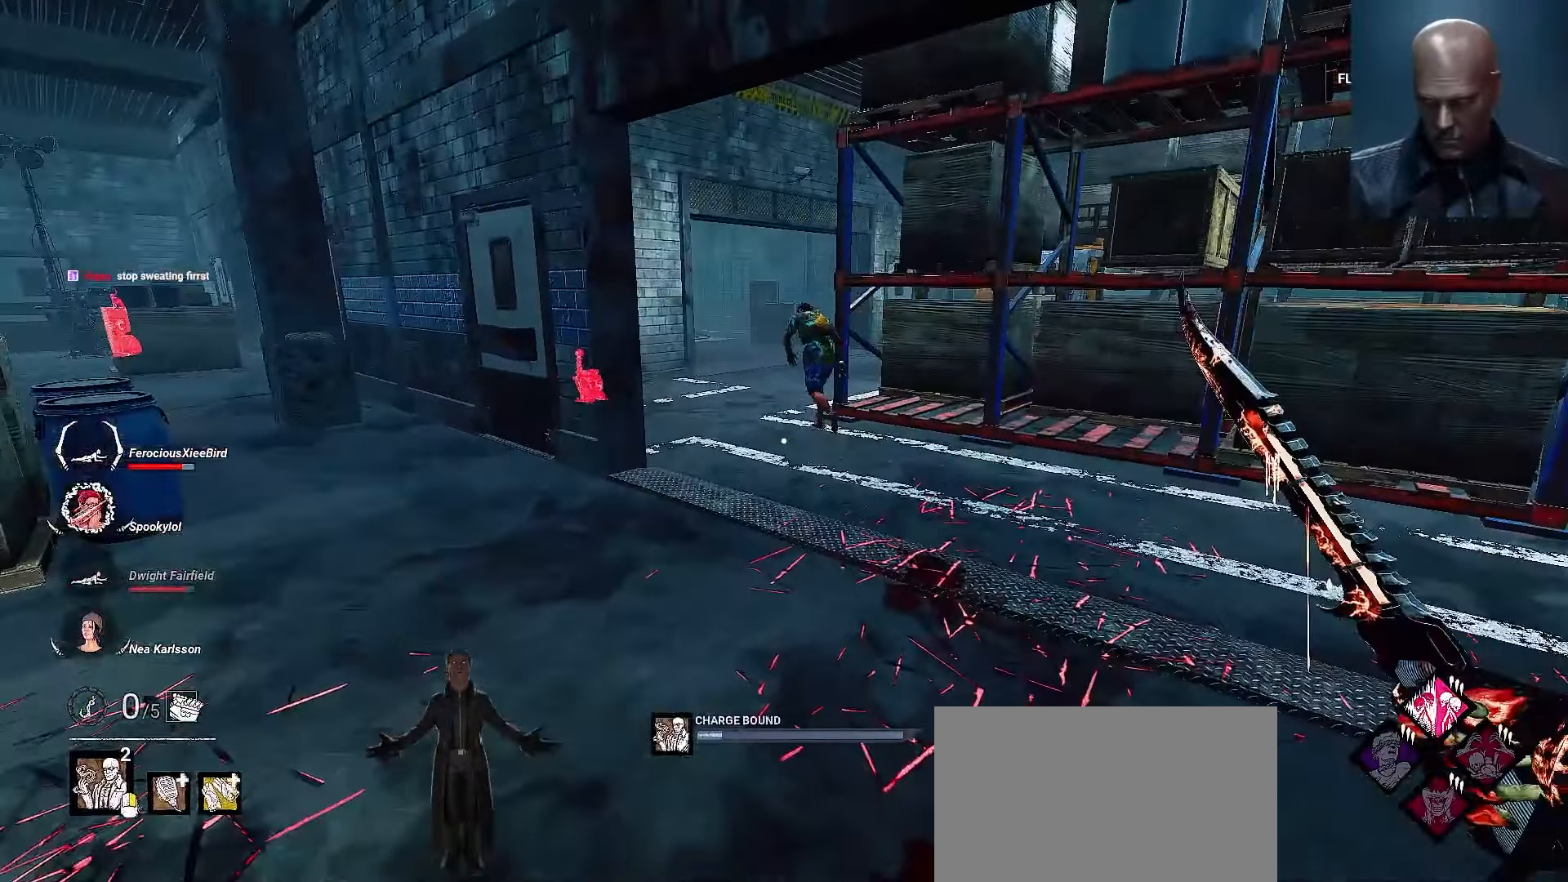
{"keys": ["shift", "w"], "mouse": ["right"], "events": []}
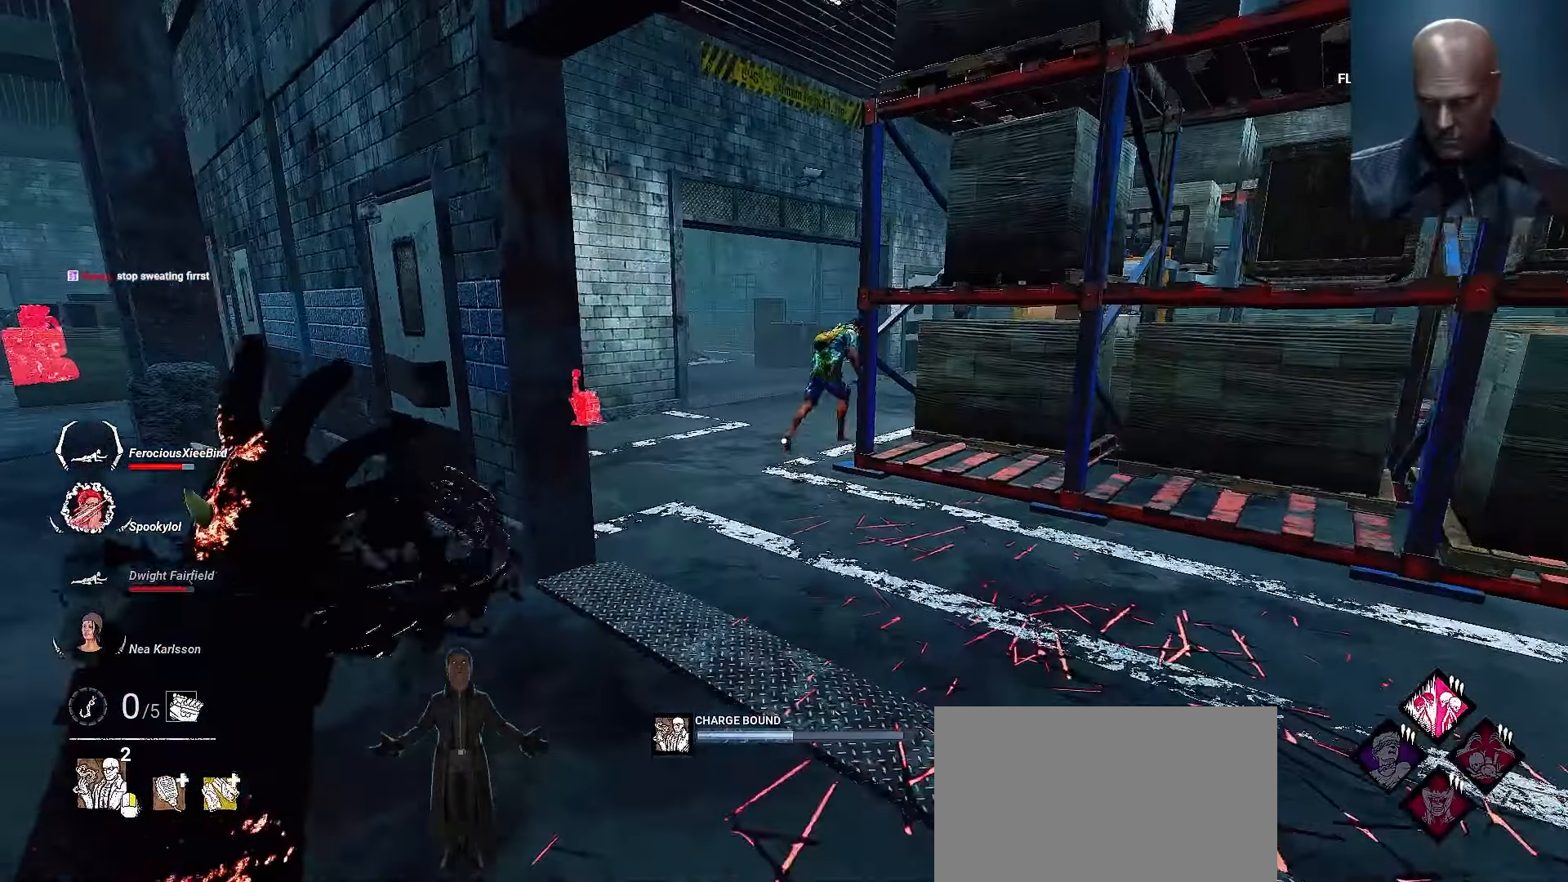
{"keys": ["shift", "w"], "mouse": ["right"], "events": [[33, "shift", "up"], [167, "shift", "down"], [200, "a", "down"], [300, "shift", "up"], [333, "a", "up"], [500, "shift", "down"]]}
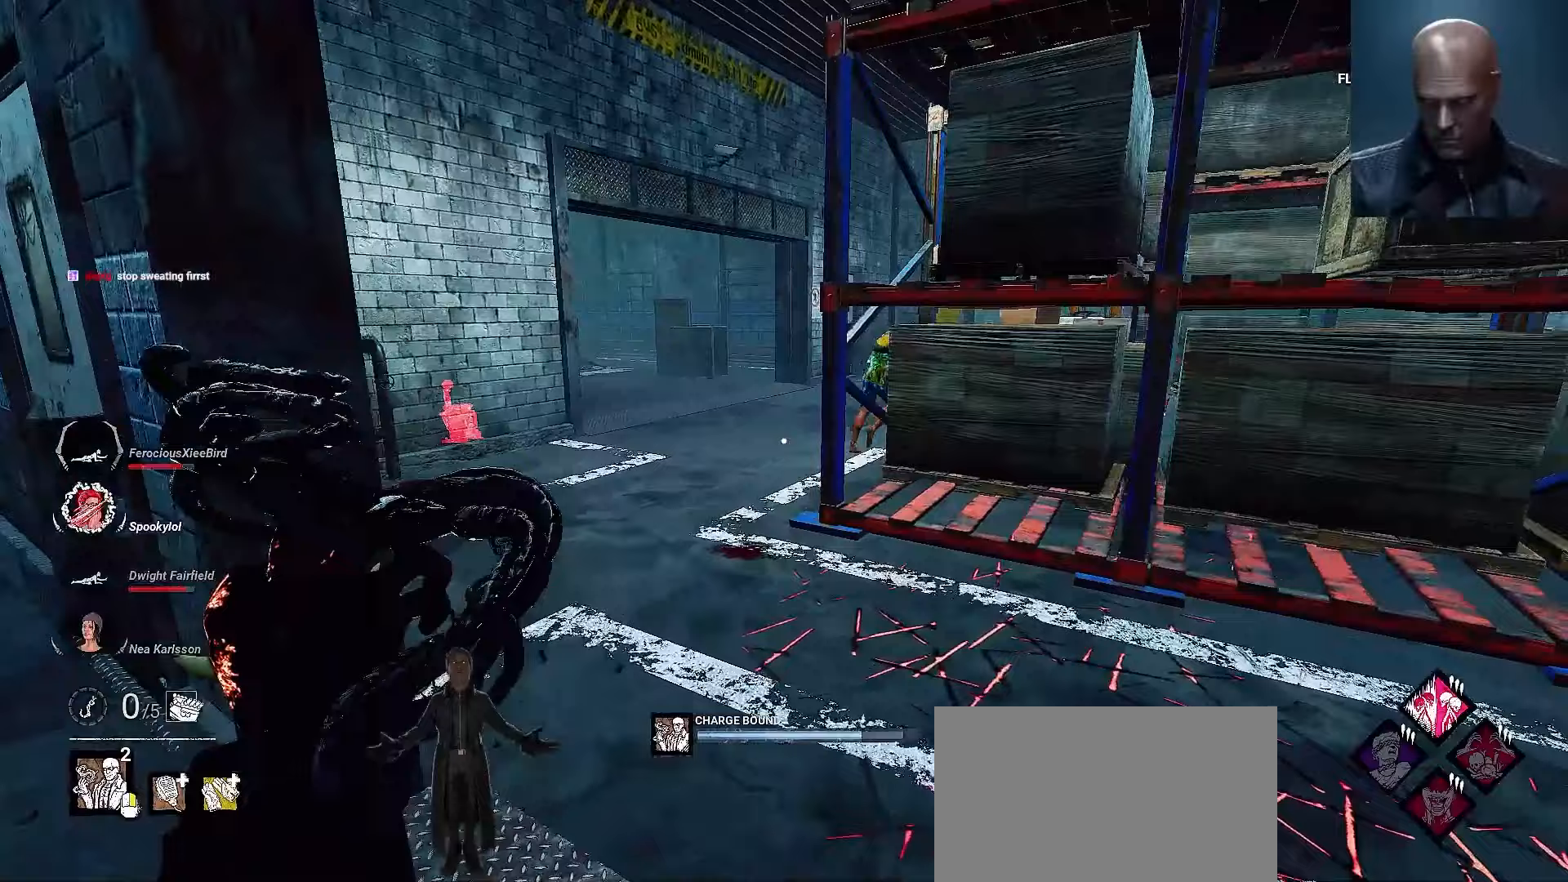
{"keys": ["a", "shift", "w"], "mouse": ["right"], "events": [[33, "a", "down"], [167, "a", "up"], [467, "a", "down"]]}
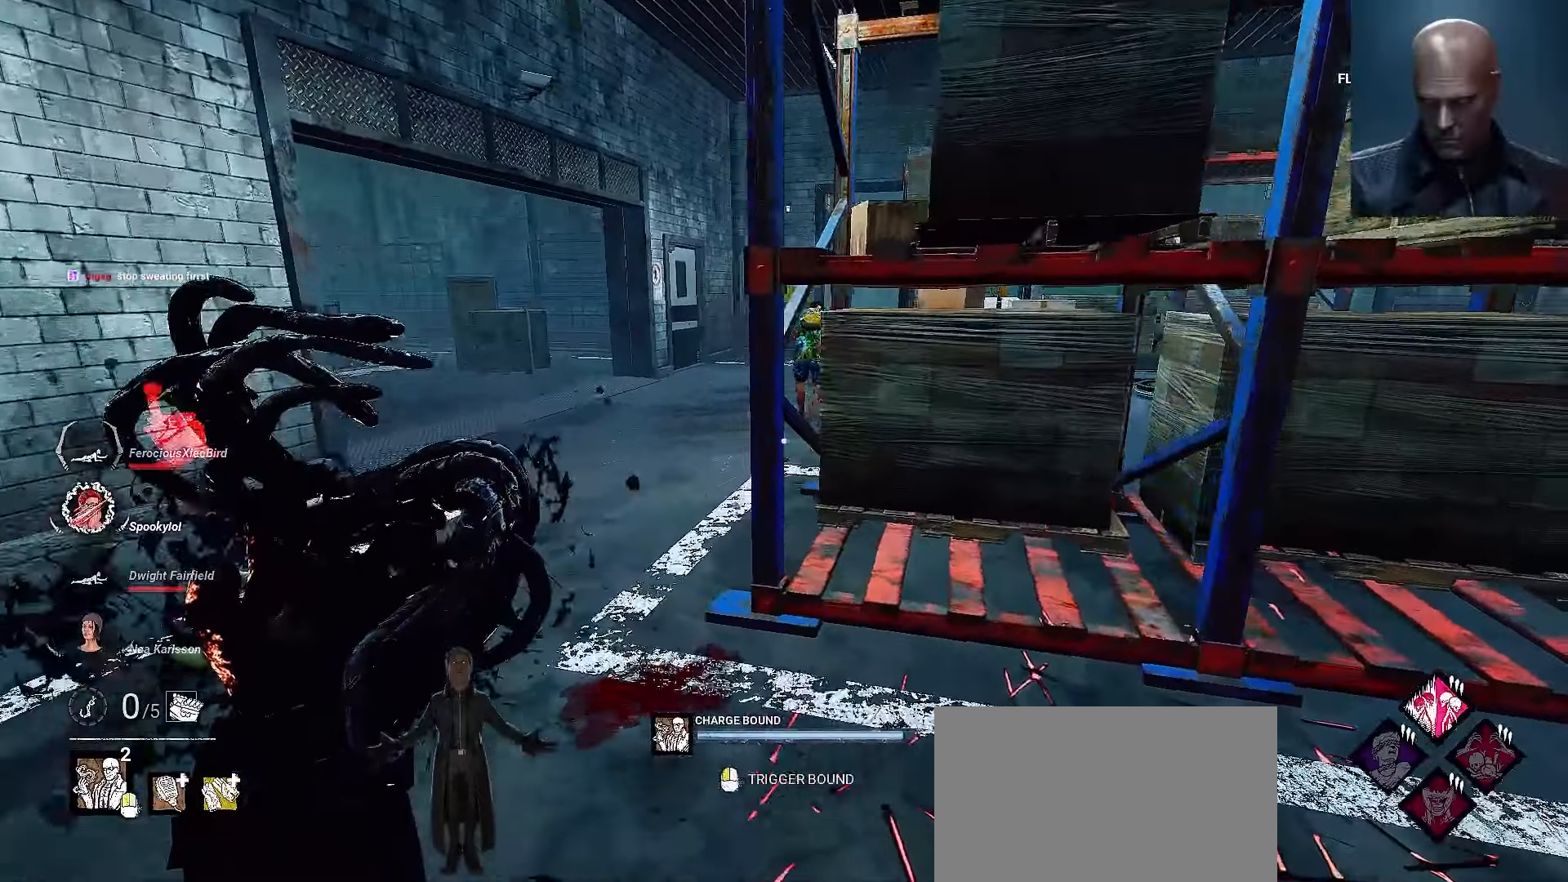
{"keys": ["shift", "w"], "mouse": ["right"]}
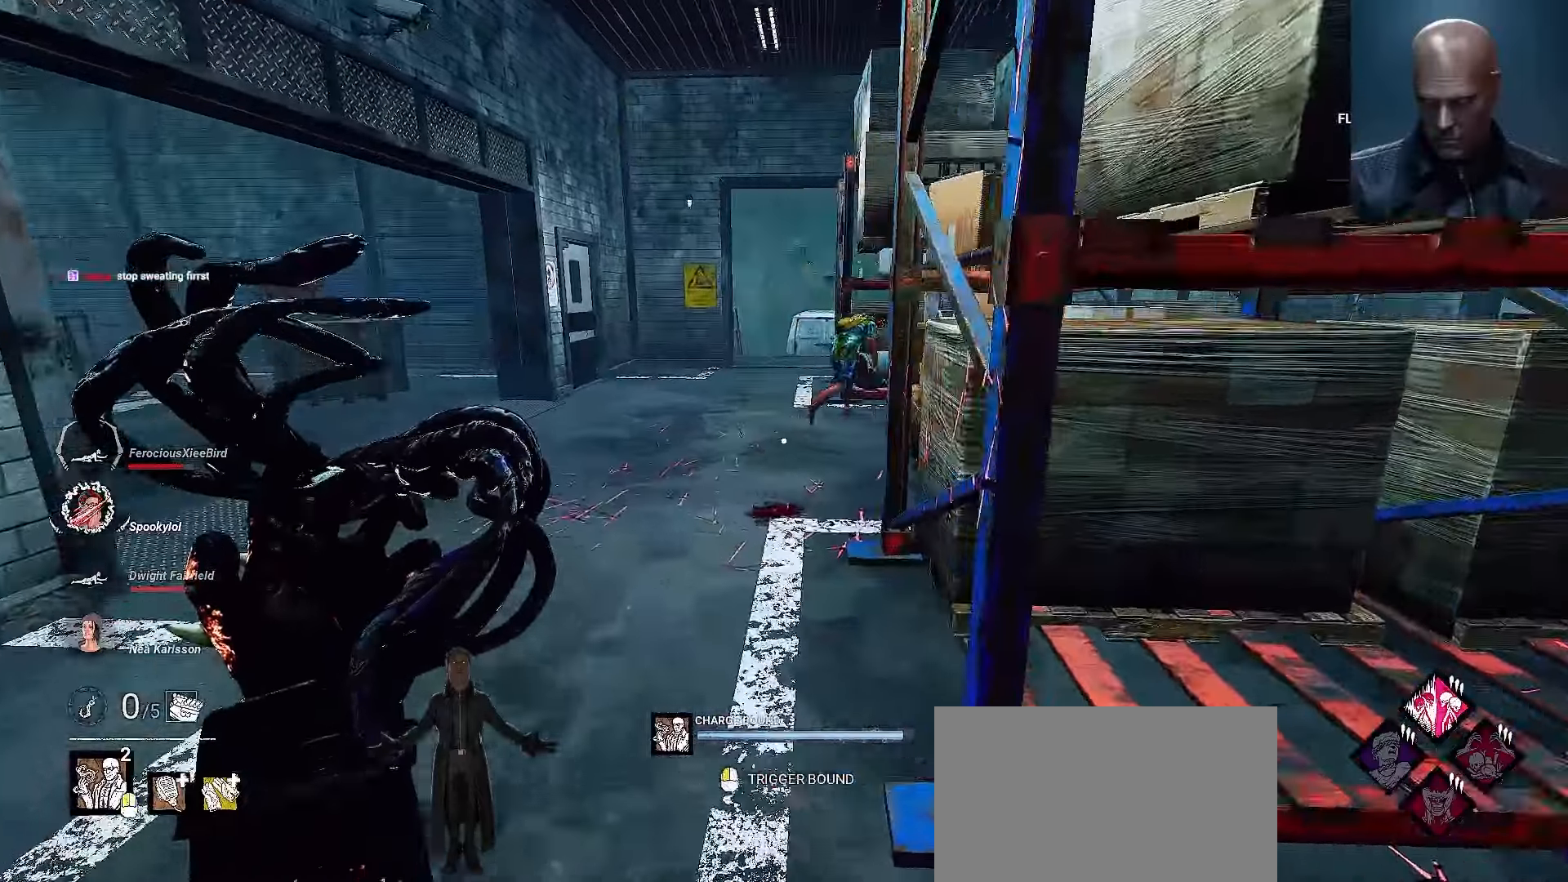
{"keys": ["a", "shift", "w"], "mouse": ["right"], "events": [[67, "a", "down"], [233, "a", "up"], [233, "mouse_left", "down"], [300, "a", "down"], [367, "mouse_left", "up"]]}
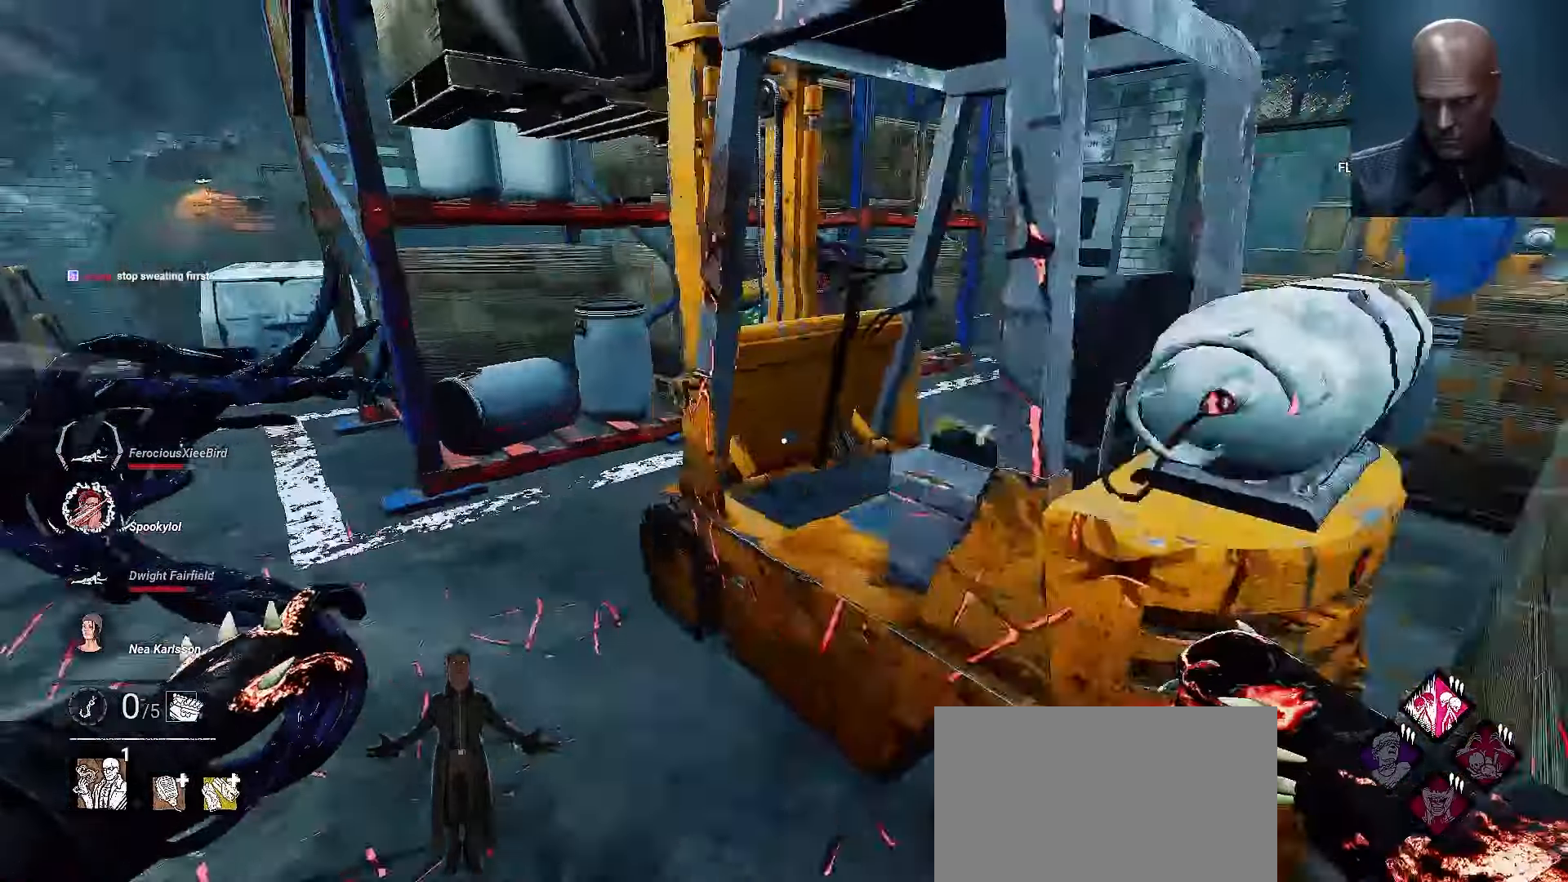
{"keys": ["a", "shift", "w"], "mouse": ["right"], "events": [[67, "a", "up"], [267, "a", "down"]]}
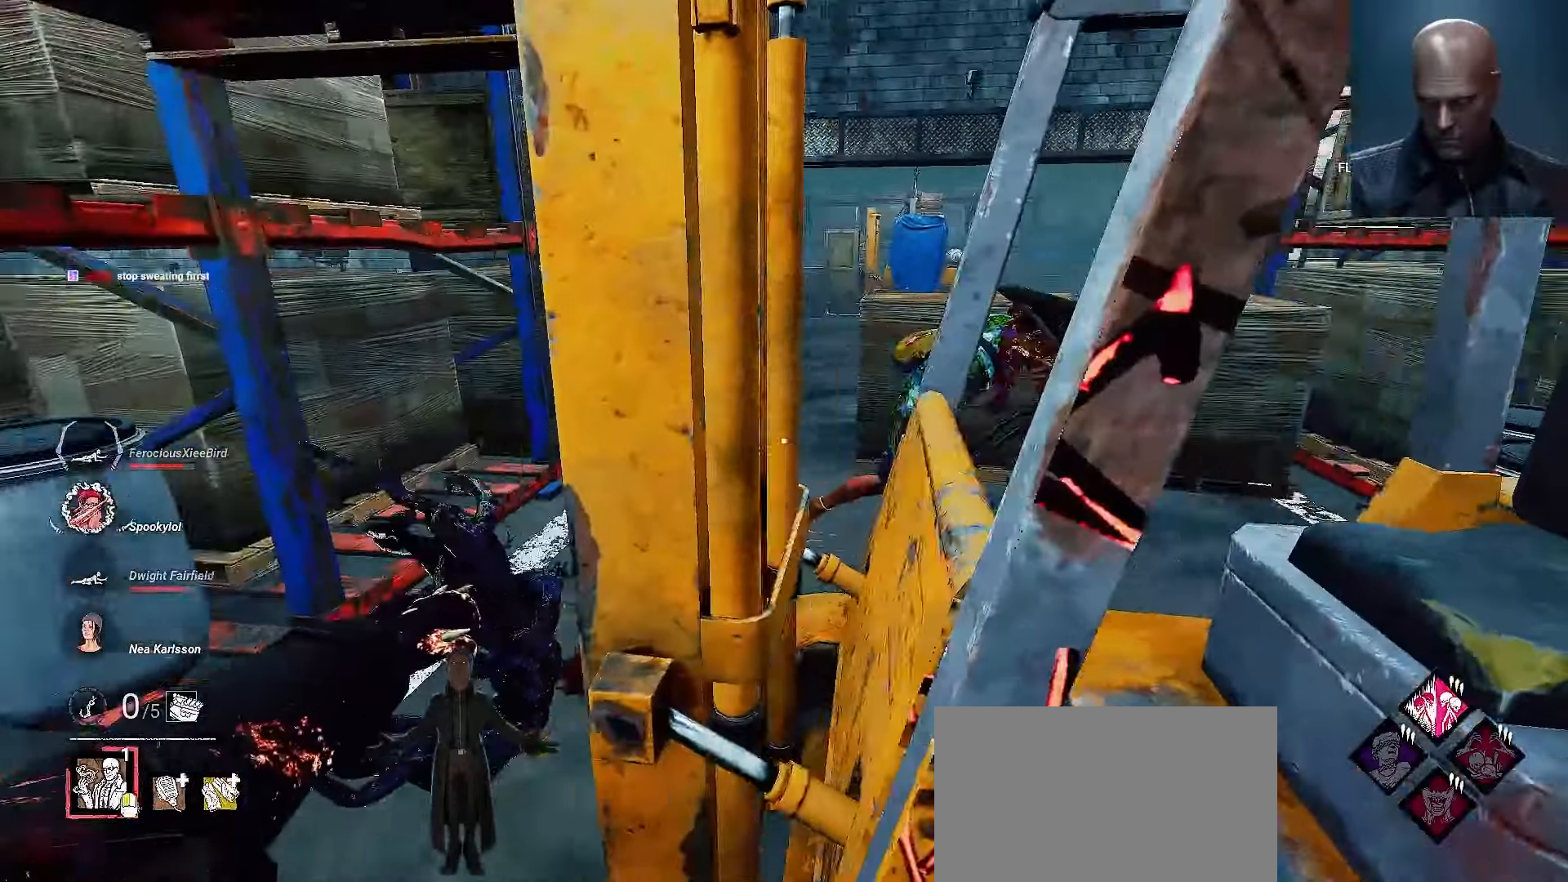
{"keys": ["a", "shift", "w"], "mouse": ["right"], "events": []}
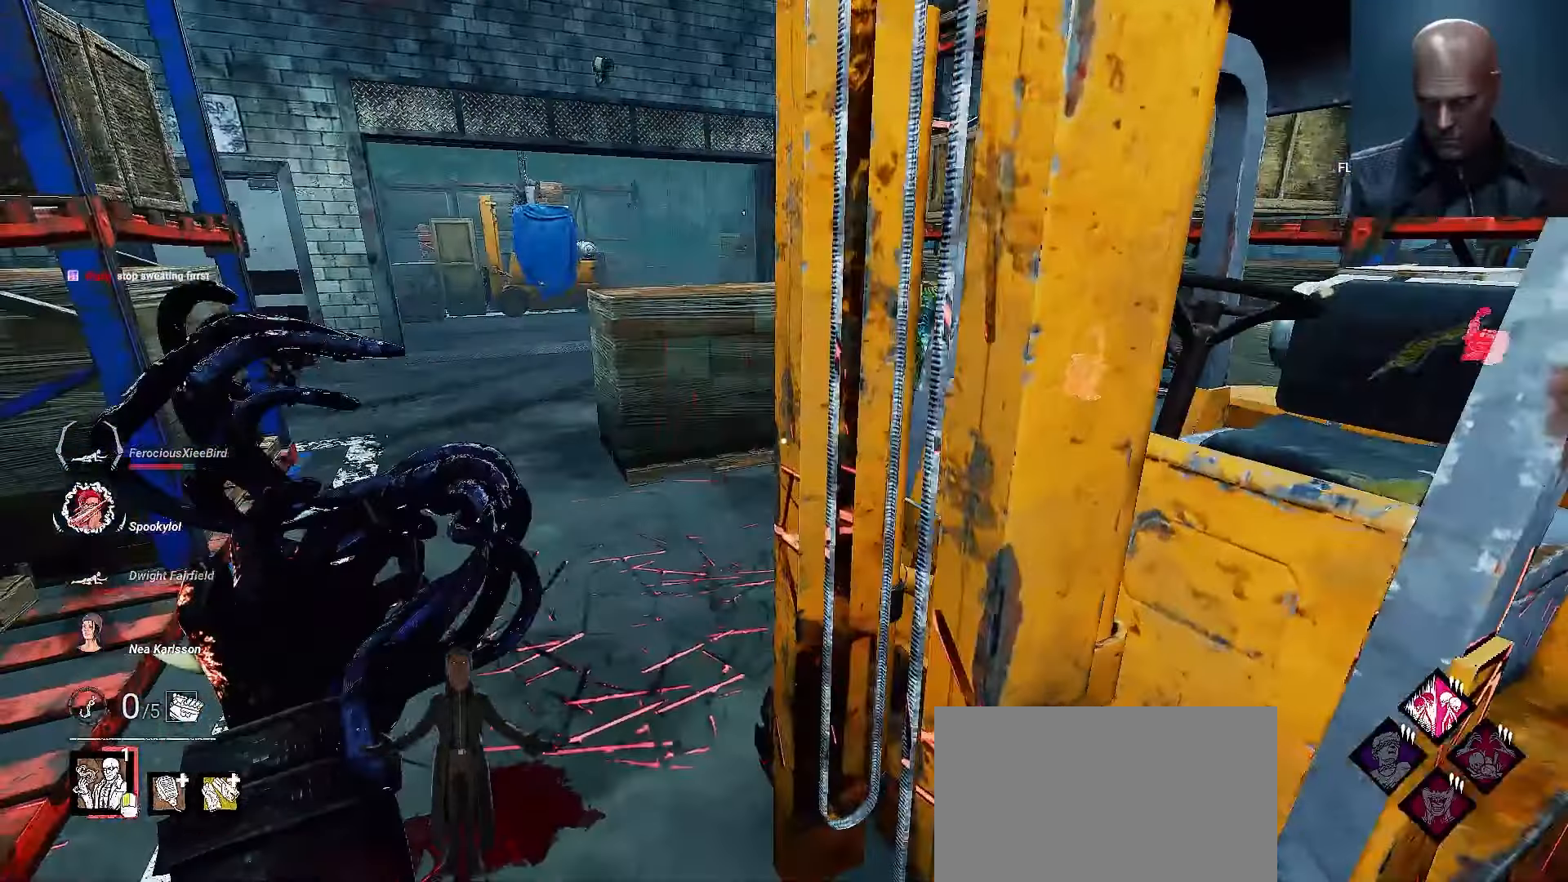
{"keys": ["a", "shift", "w"], "mouse": ["right"], "events": []}
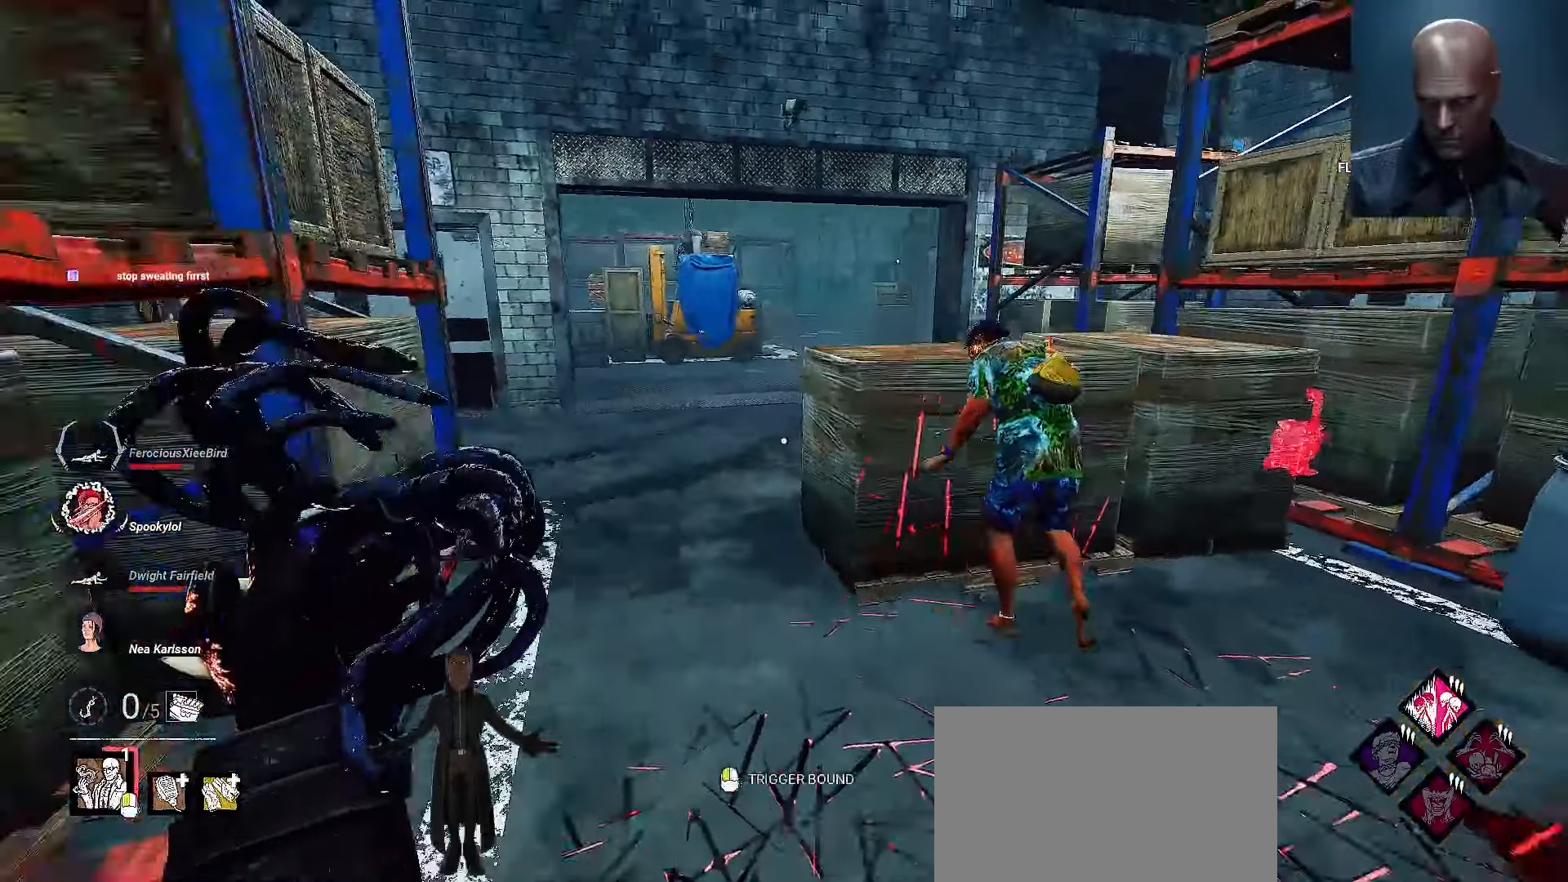
{"keys": ["d", "s", "shift"], "mouse": [], "events": [[33, "mouse_left", "down"], [100, "w", "up"], [133, "d", "down"], [233, "a", "up"], [233, "mouse_left", "up"], [300, "shift", "up"], [333, "shift", "down"], [433, "mouse_right", "up"], [467, "s", "down"]]}
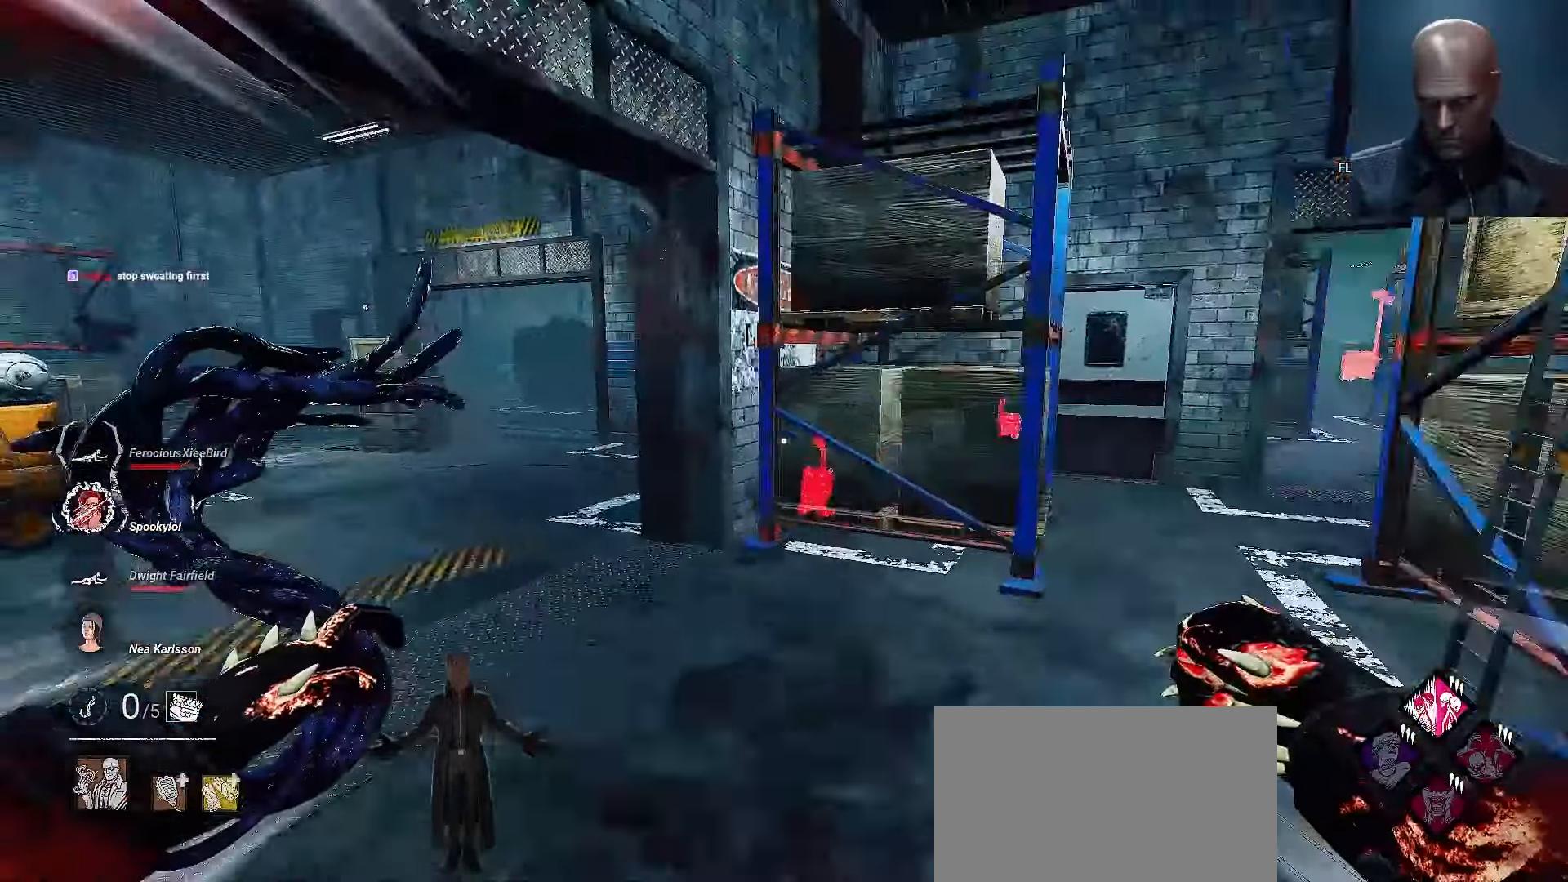
{"keys": ["d", "shift"], "mouse": [], "events": [[500, "s", "up"]]}
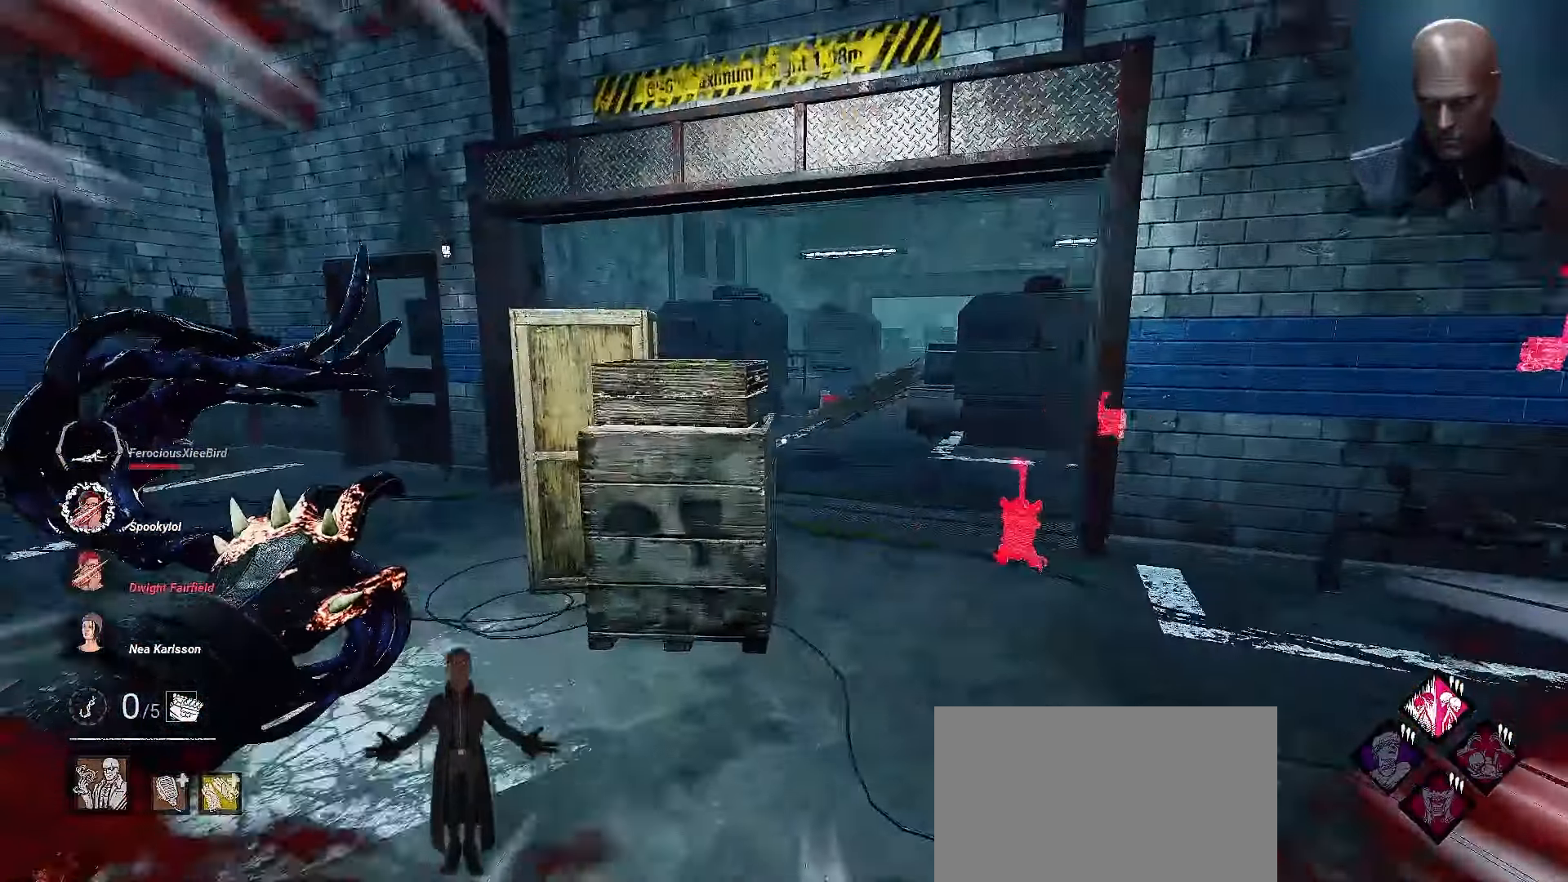
{"keys": ["d", "shift", "w"], "mouse": [], "events": [[133, "w", "down"], [233, "d", "up"], [400, "d", "down"]]}
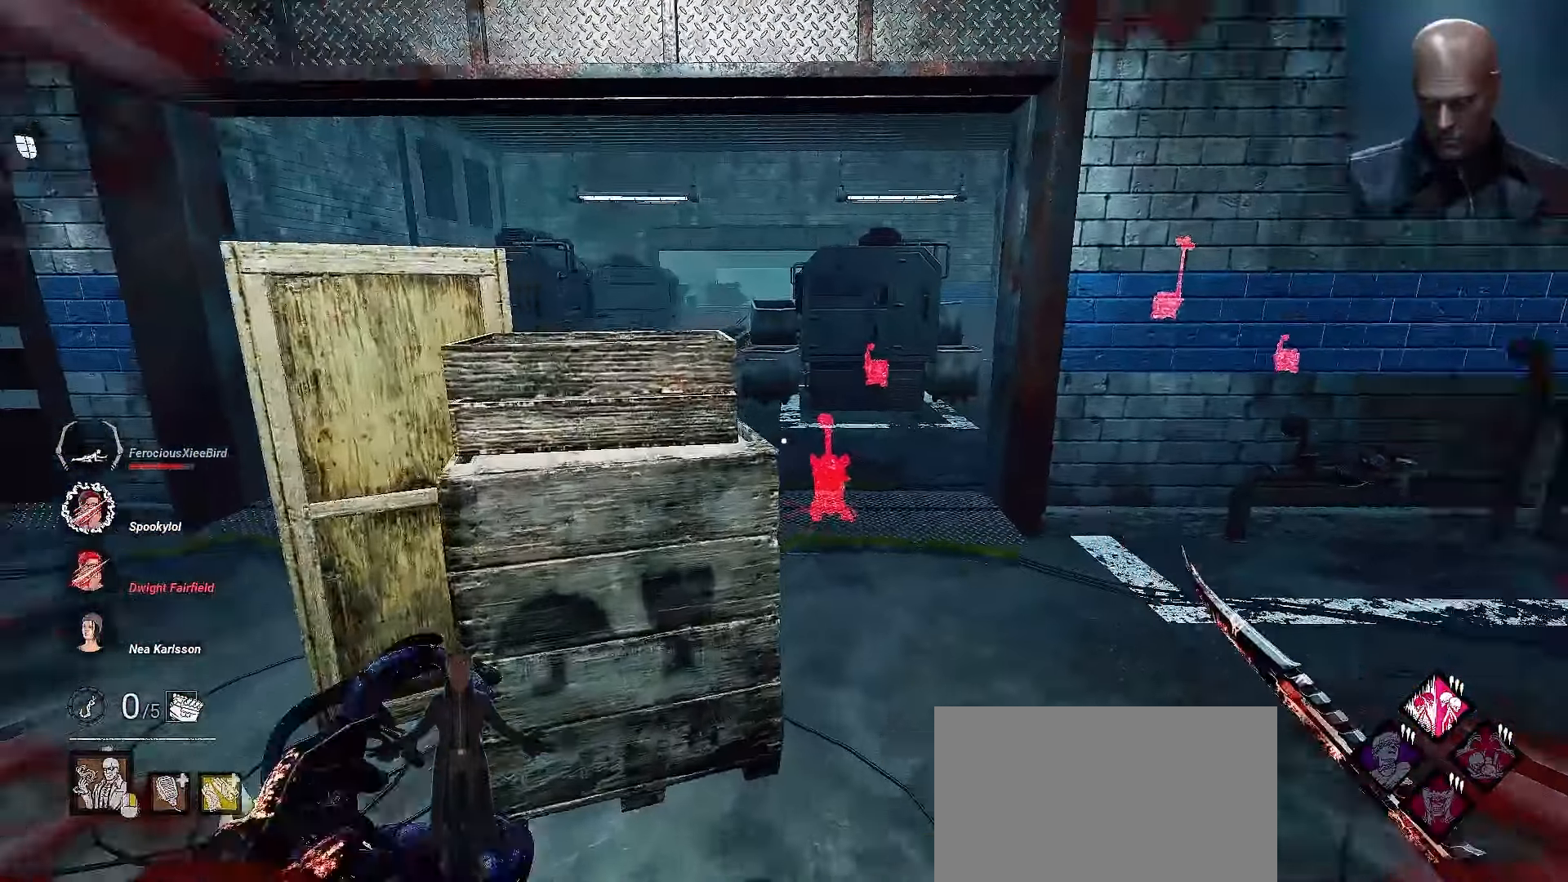
{"keys": ["shift", "w"], "mouse": [], "events": [[100, "d", "up"]]}
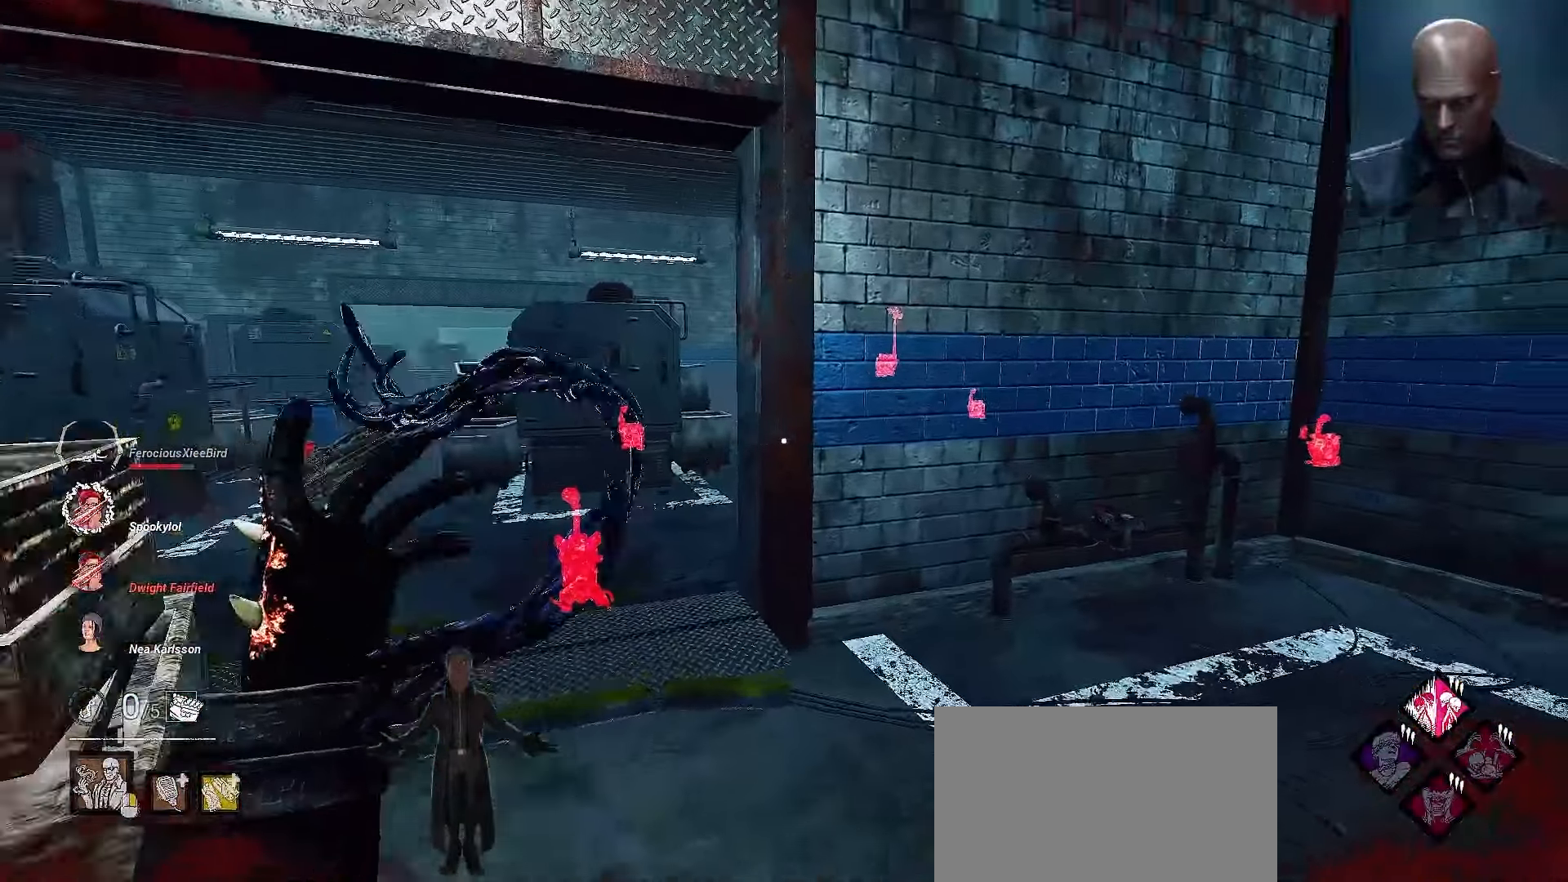
{"keys": ["shift", "w"], "mouse": [], "events": []}
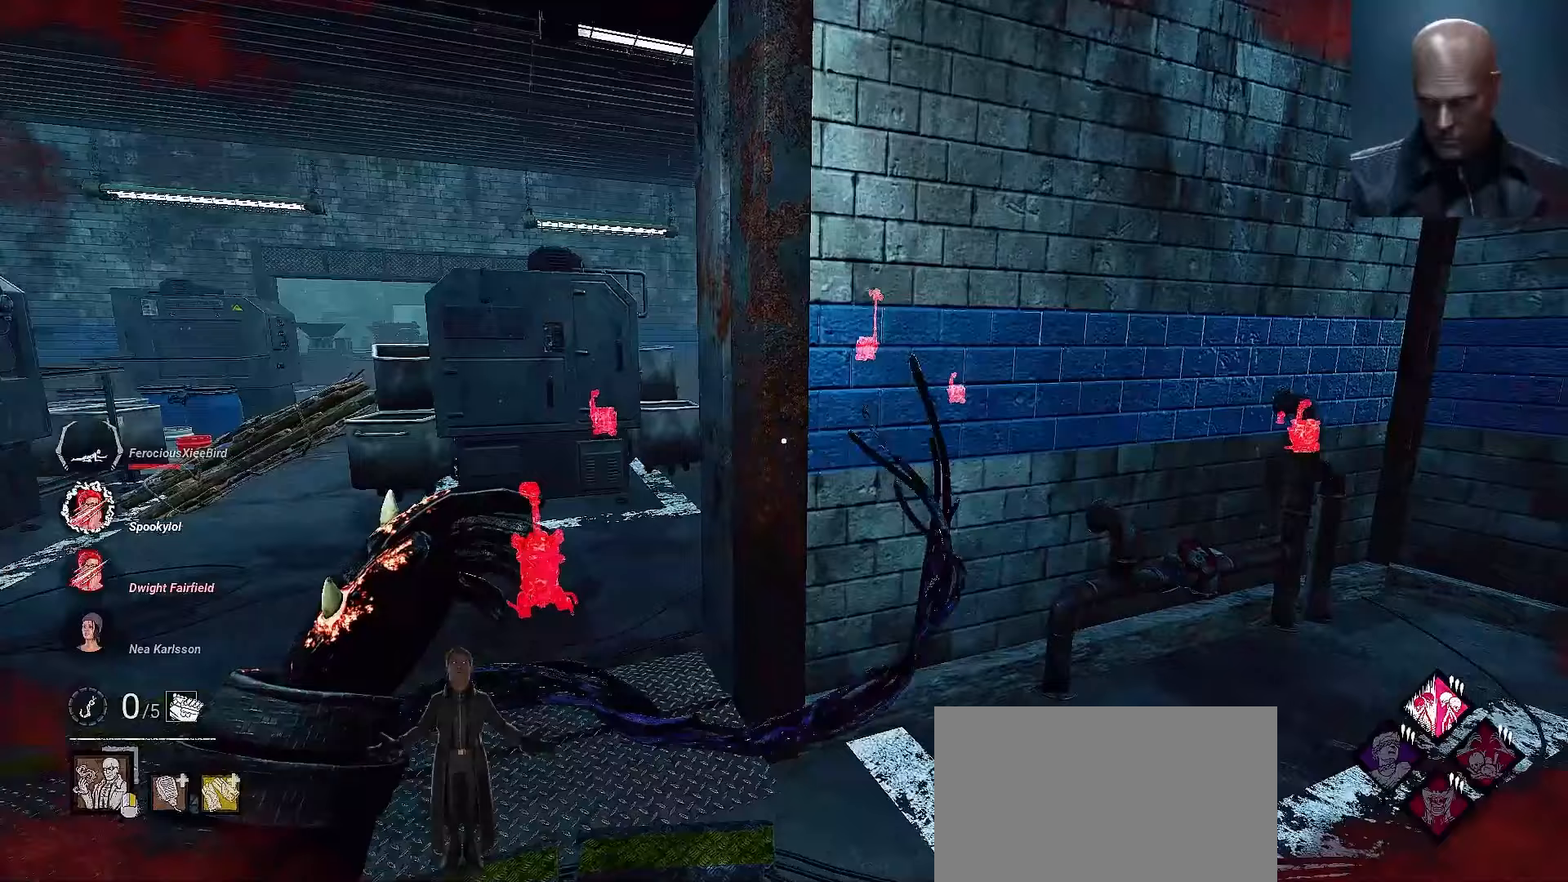
{"keys": ["shift", "w"], "mouse": [], "events": [[300, "a", "down"], [500, "a", "up"]]}
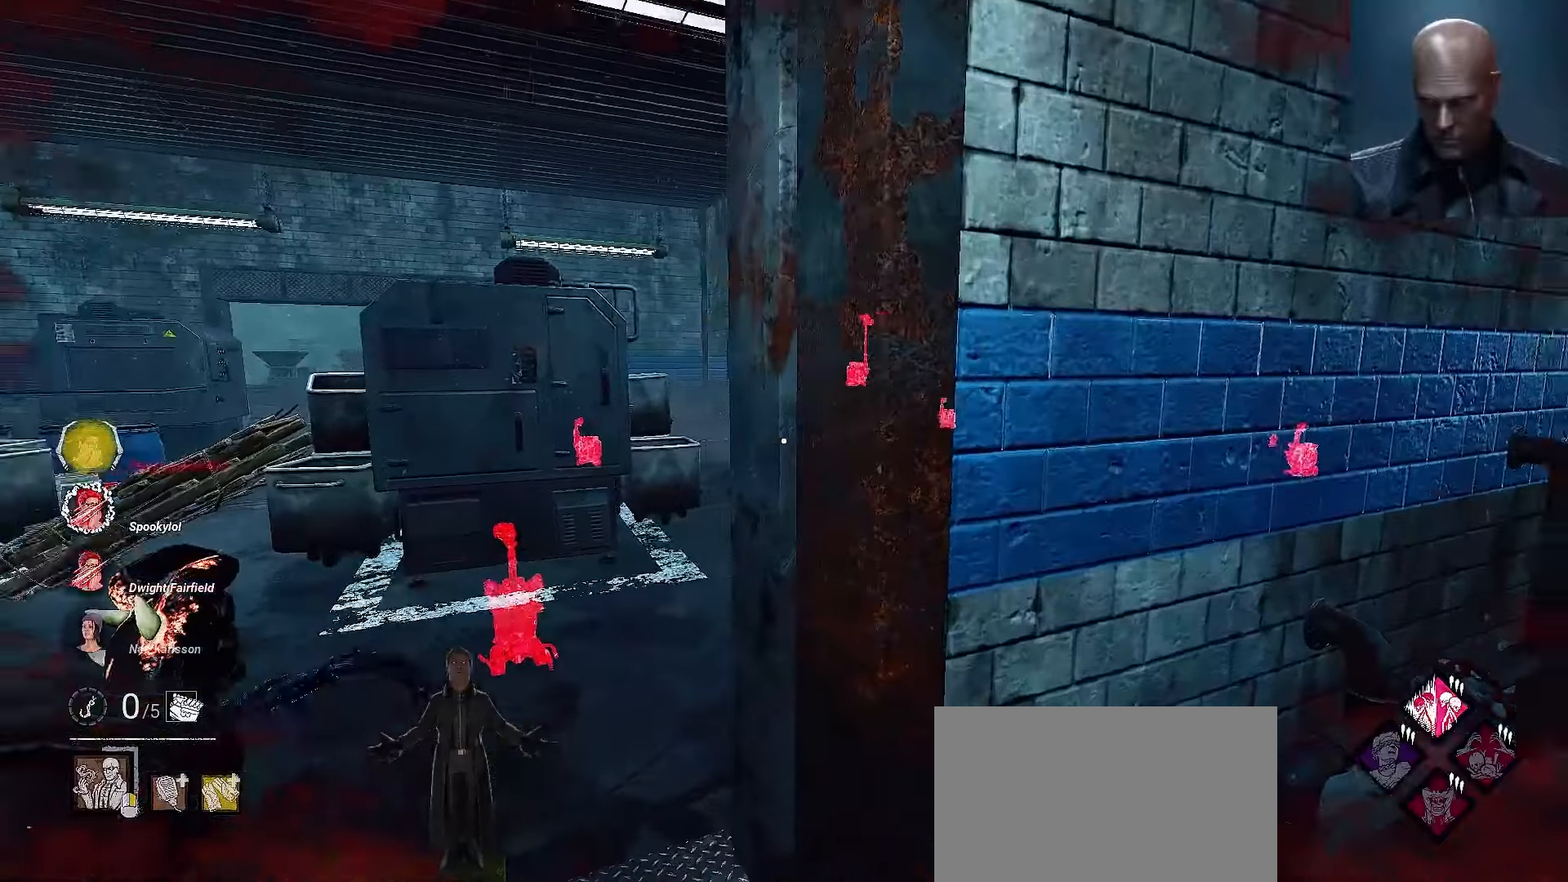
{"keys": ["a", "shift", "w"], "mouse": [], "events": [[100, "a", "down"]]}
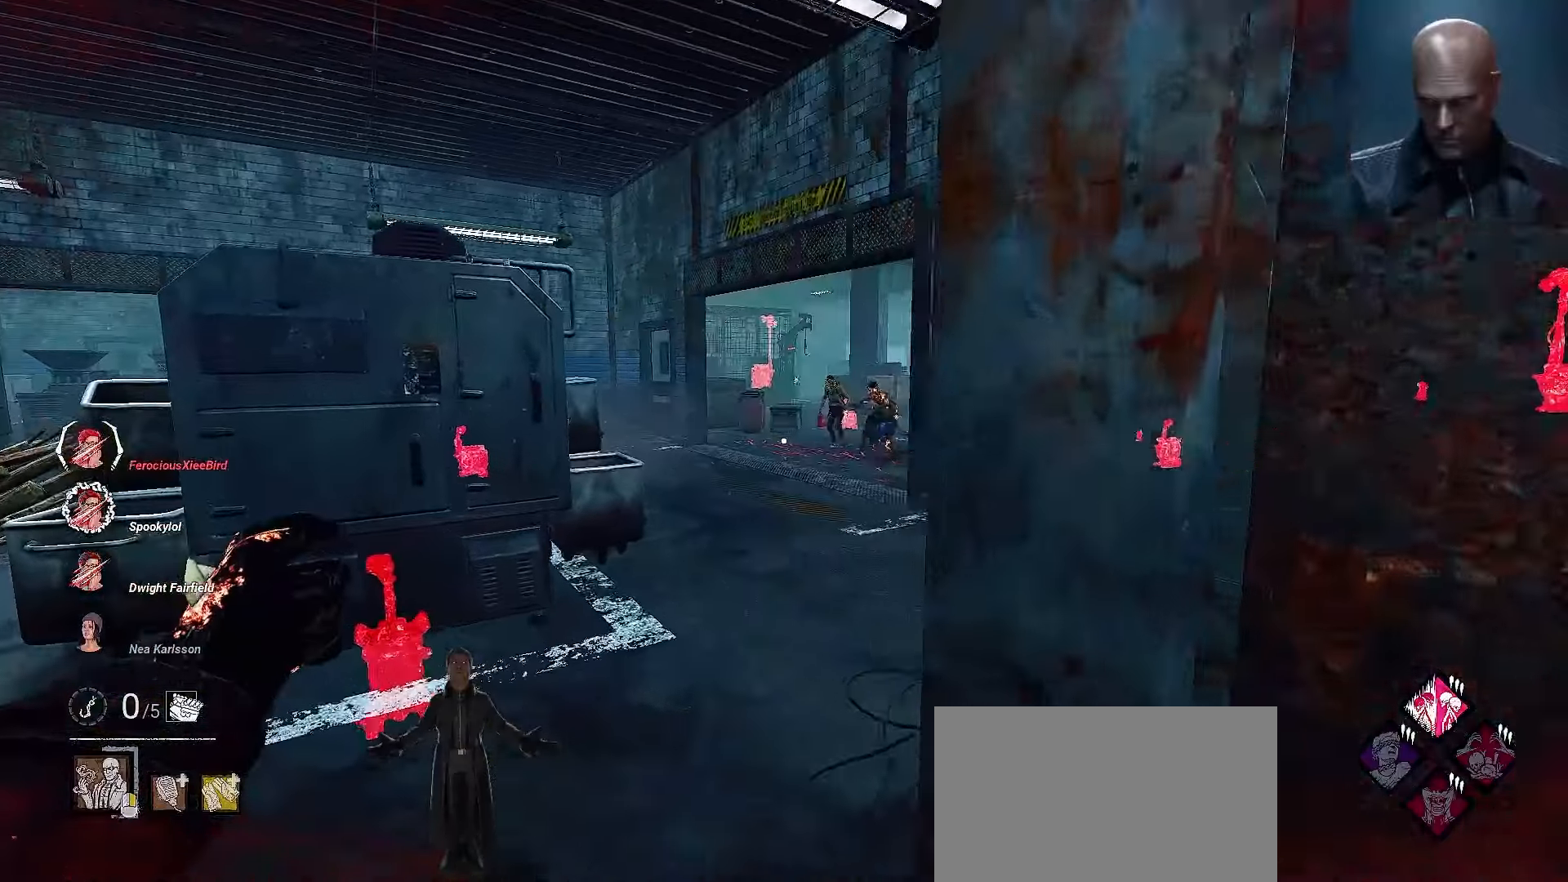
{"keys": ["shift", "w"], "mouse": [], "events": [[167, "a", "up"]]}
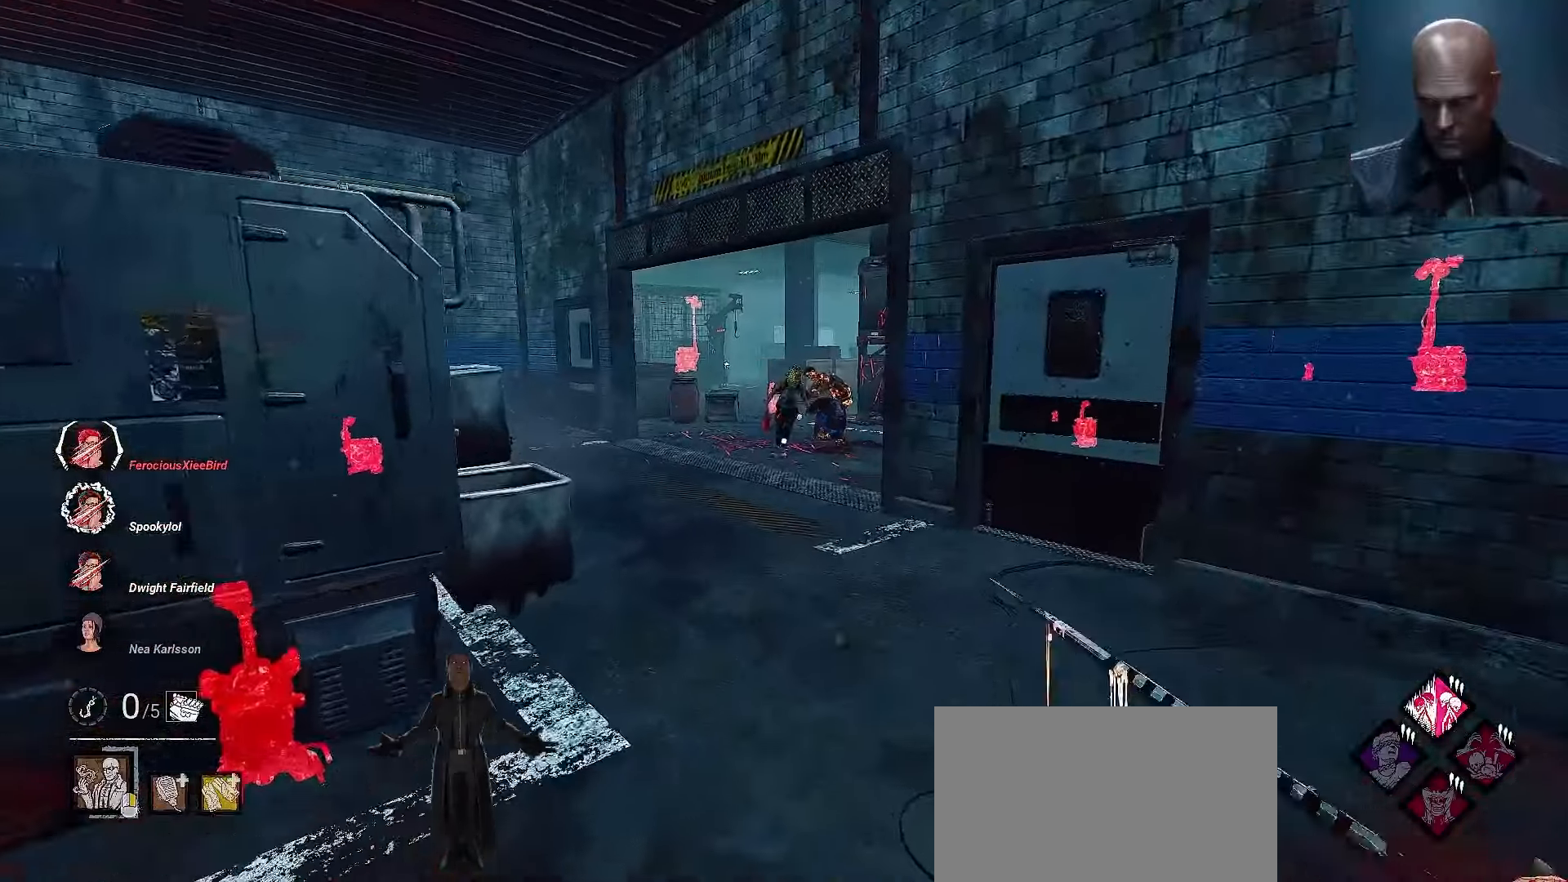
{"keys": ["shift", "w"], "mouse": [], "events": []}
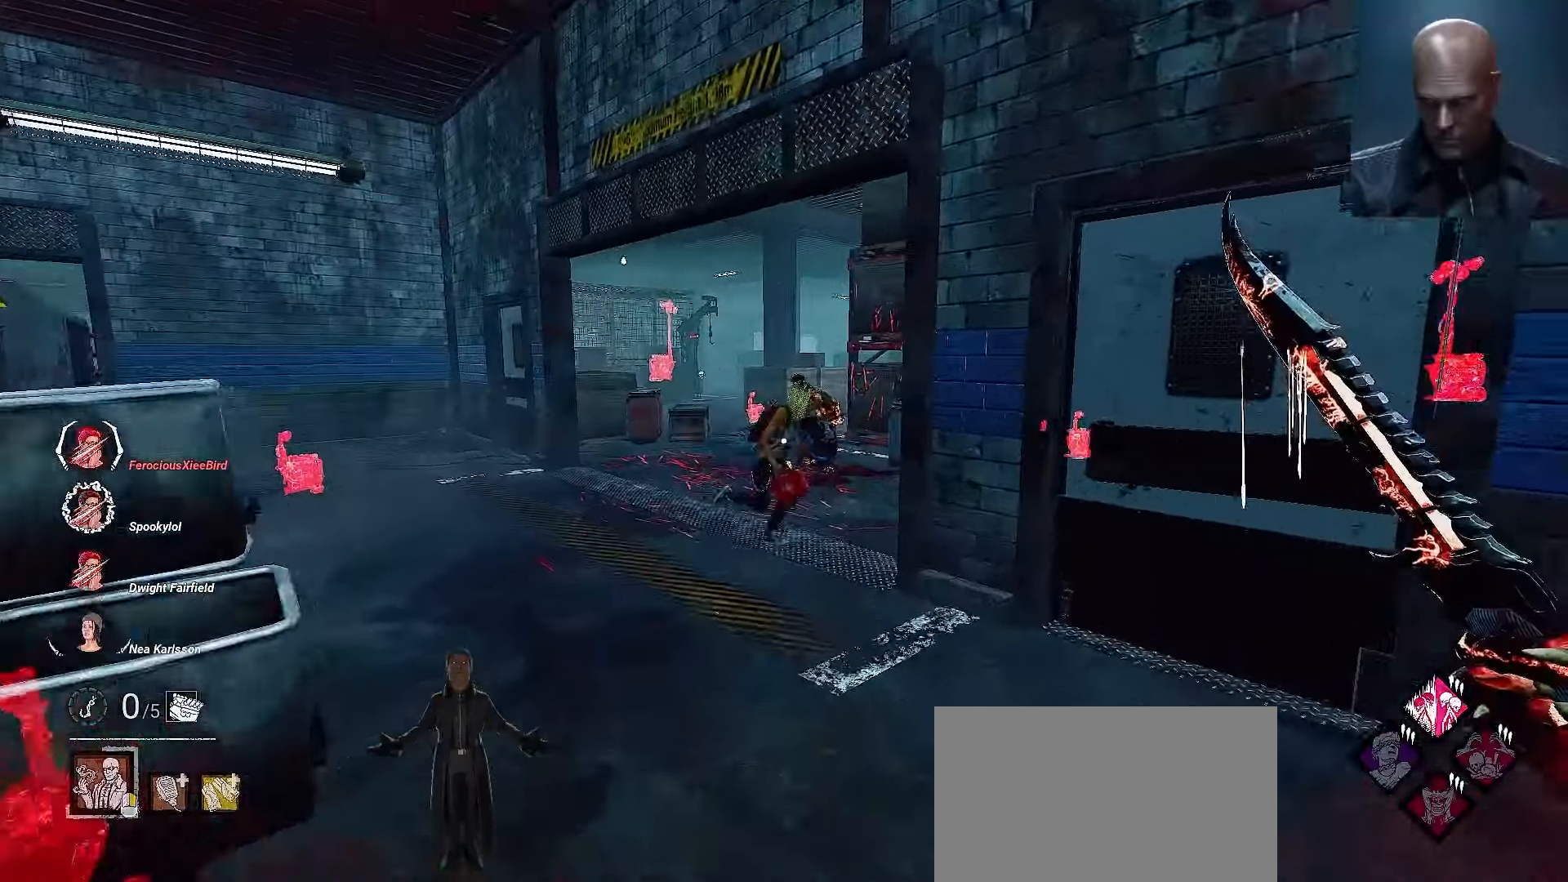
{"keys": ["shift", "w"], "mouse": [], "events": []}
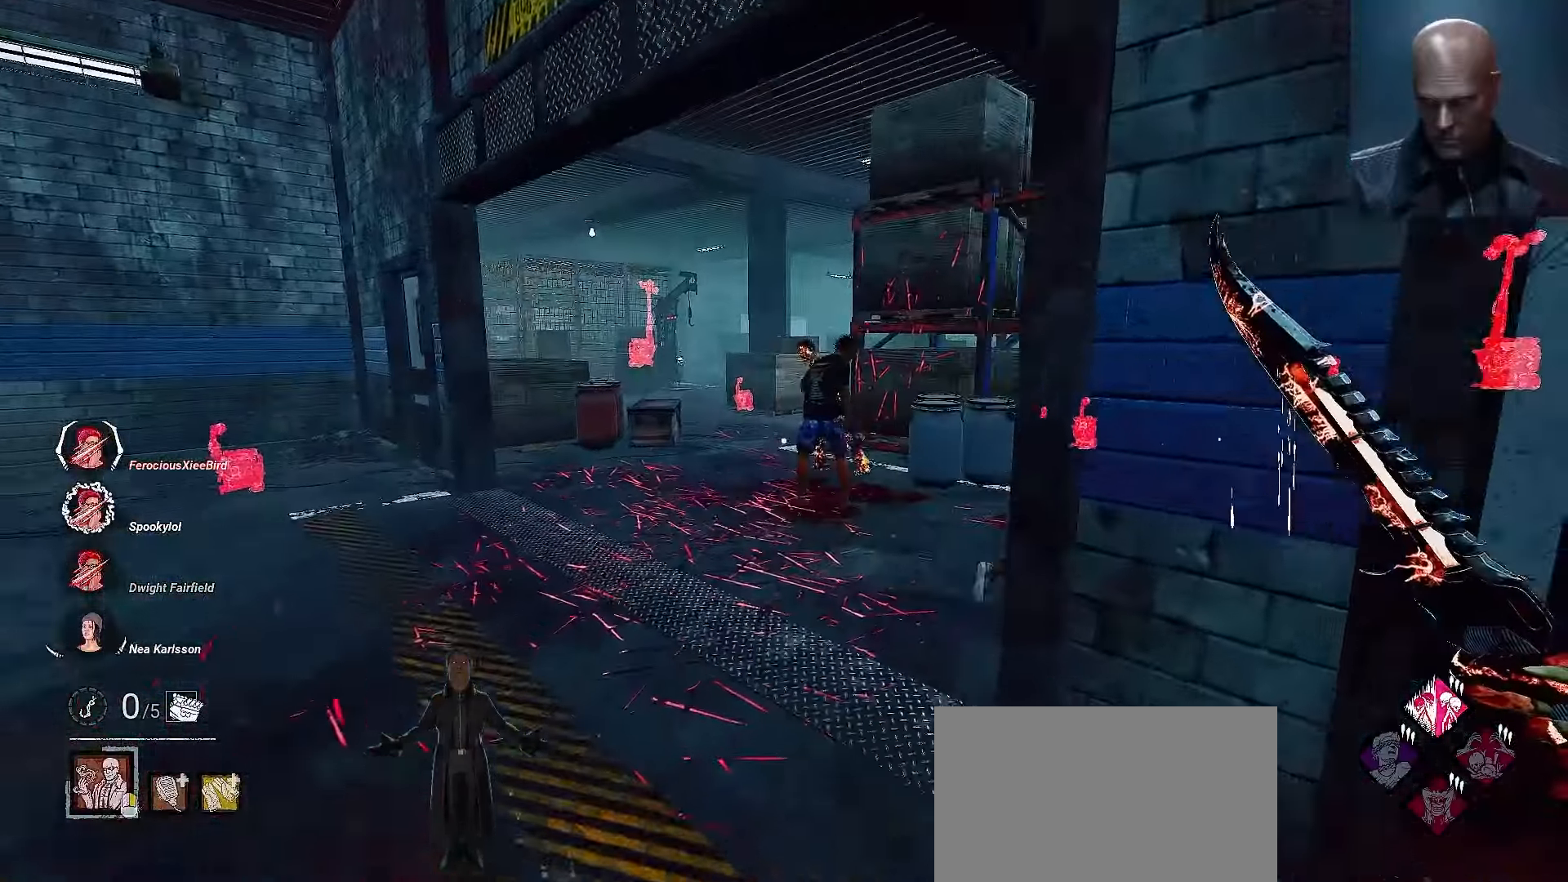
{"keys": ["shift", "w"], "mouse": [], "events": []}
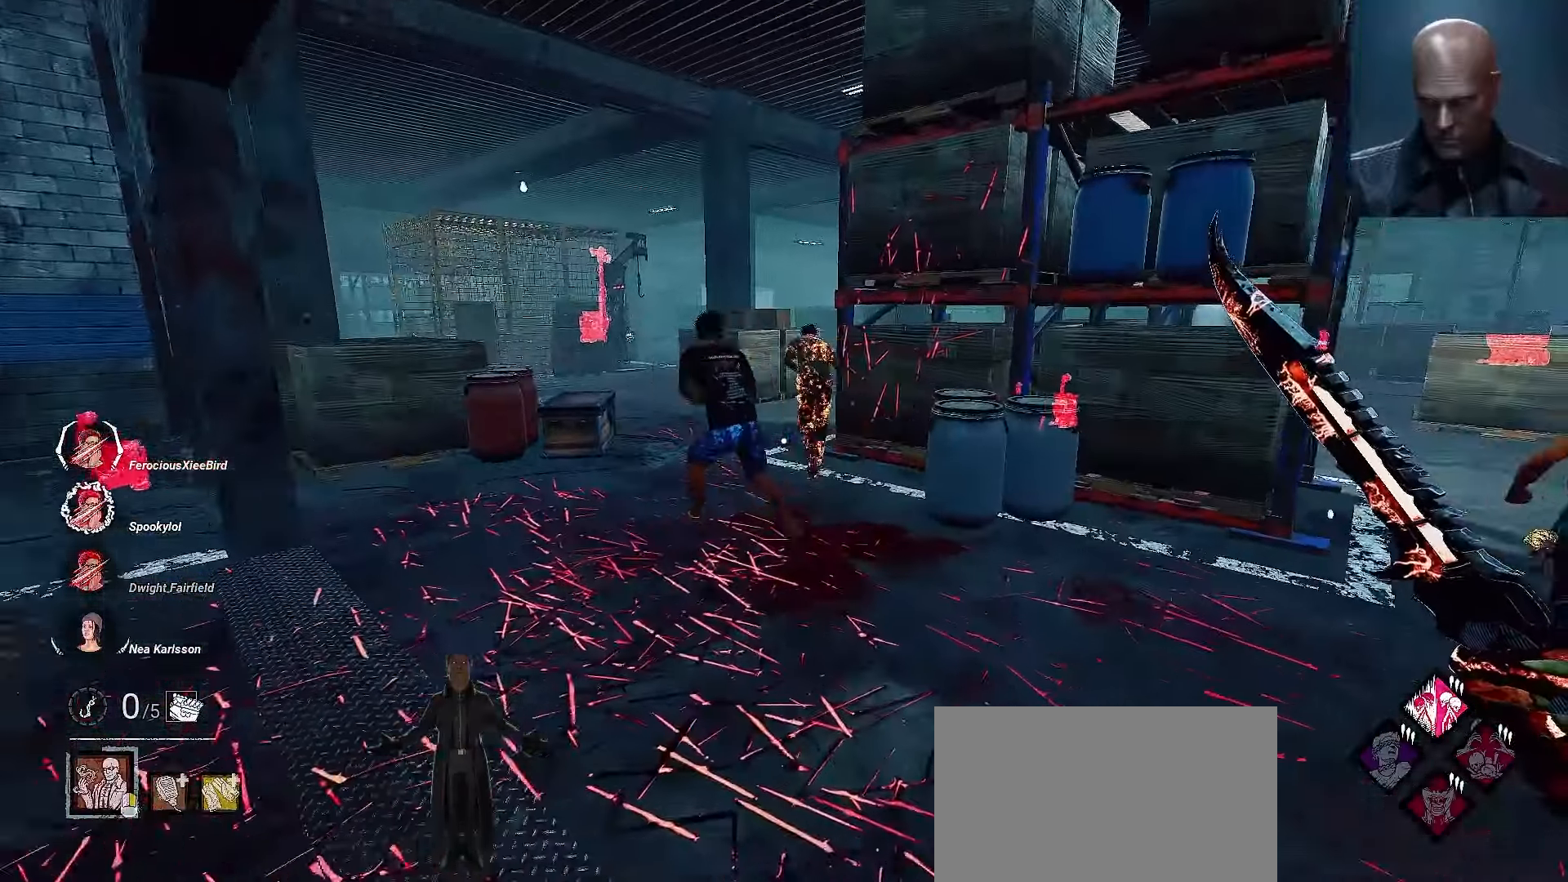
{"keys": ["shift", "w"], "mouse": [], "events": []}
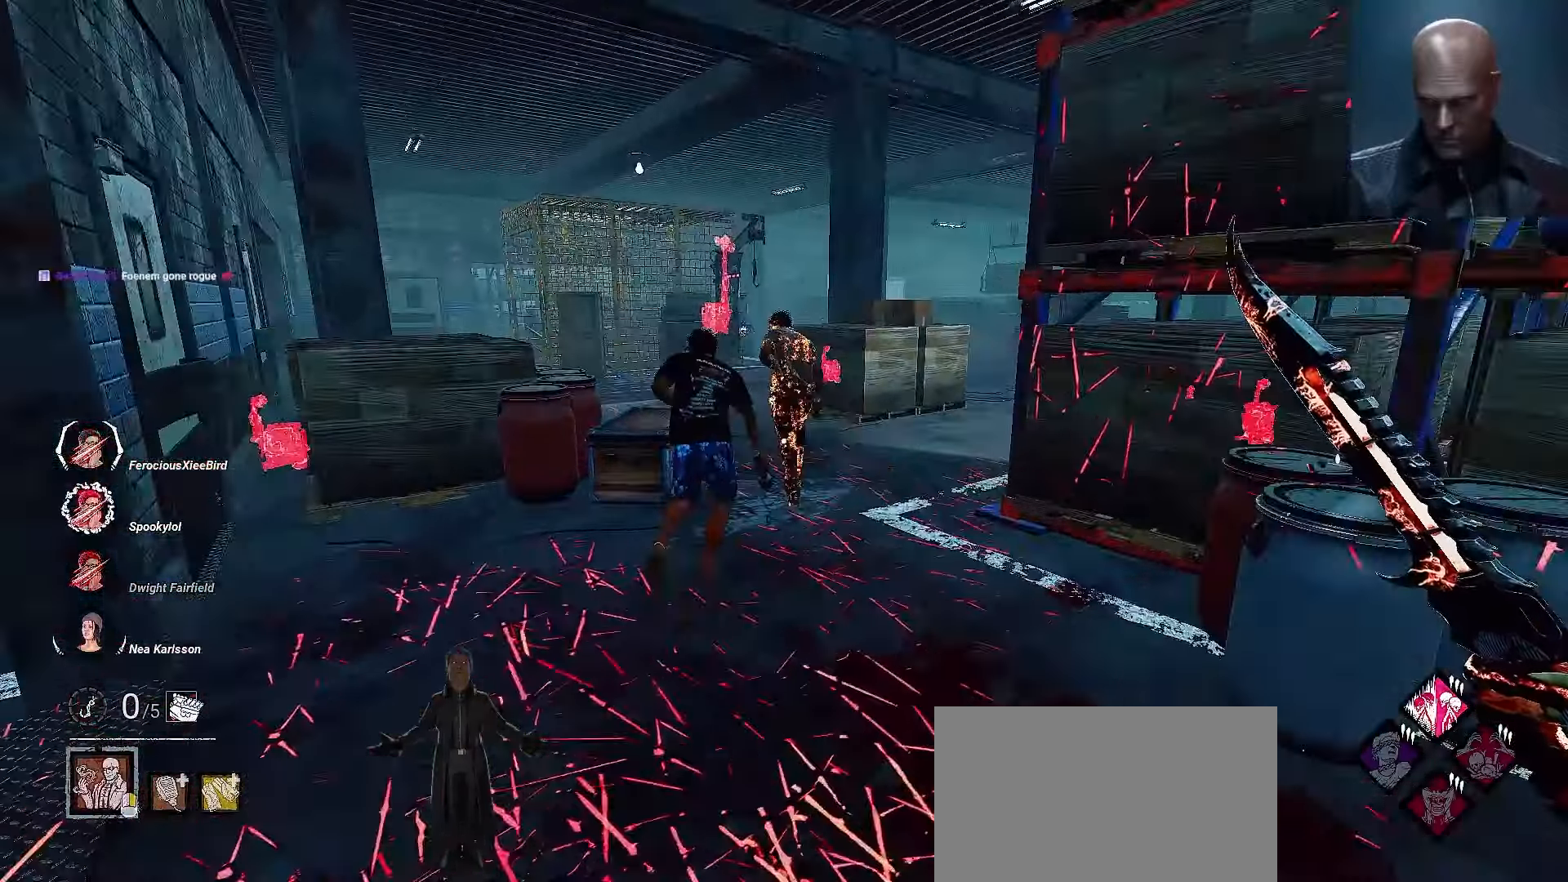
{"keys": ["shift", "w"], "mouse": [], "events": []}
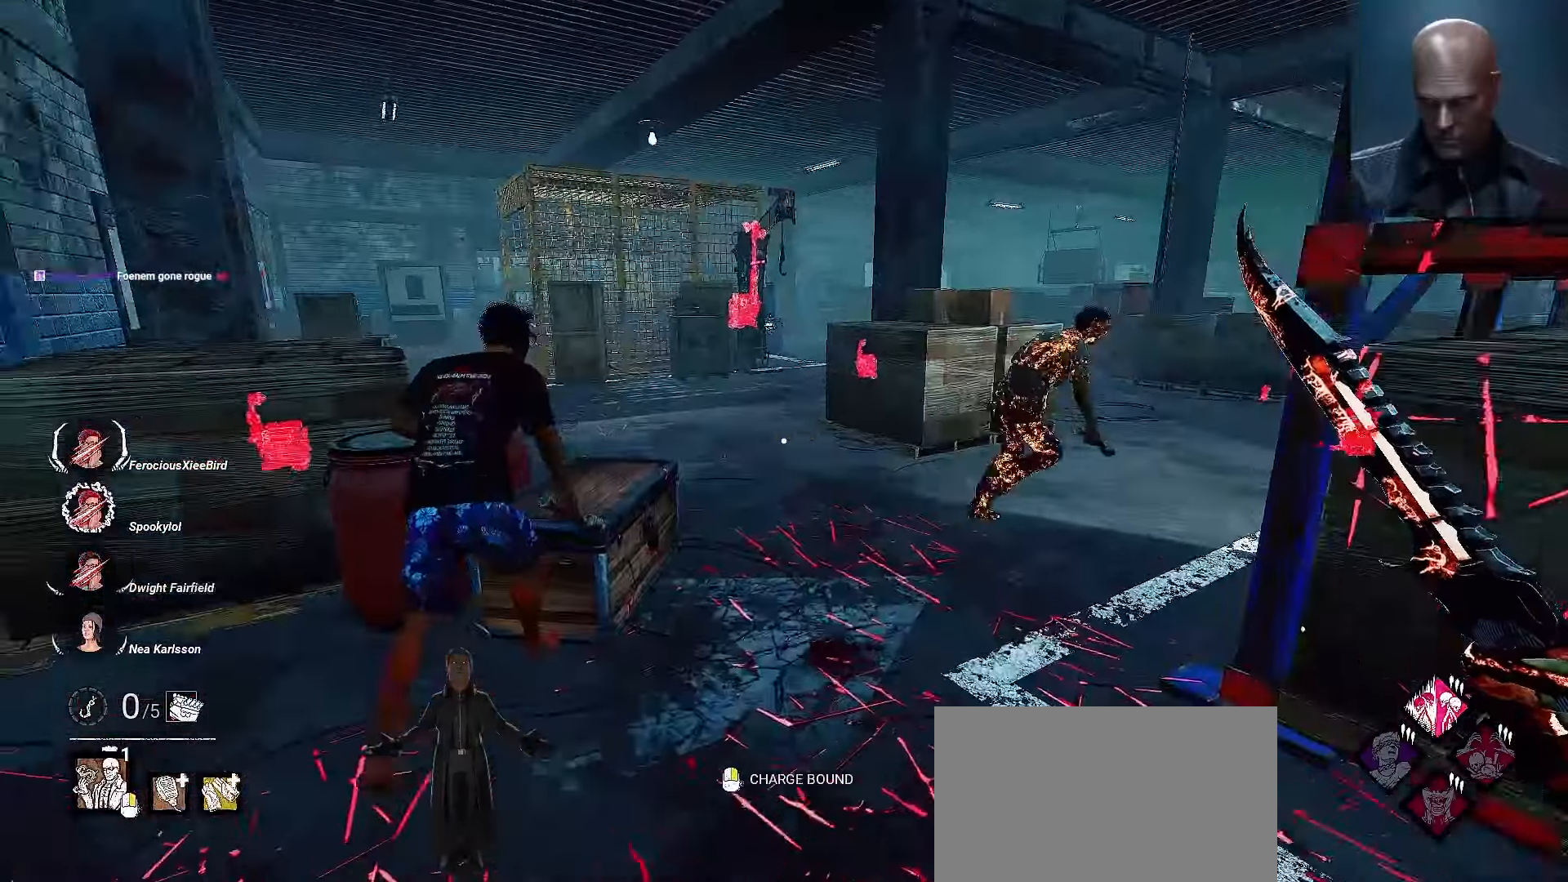
{"keys": ["a", "shift", "w"], "mouse": ["left"], "events": [[167, "mouse_left", "down"], [333, "d", "down"], [433, "d", "up"], [500, "a", "down"]]}
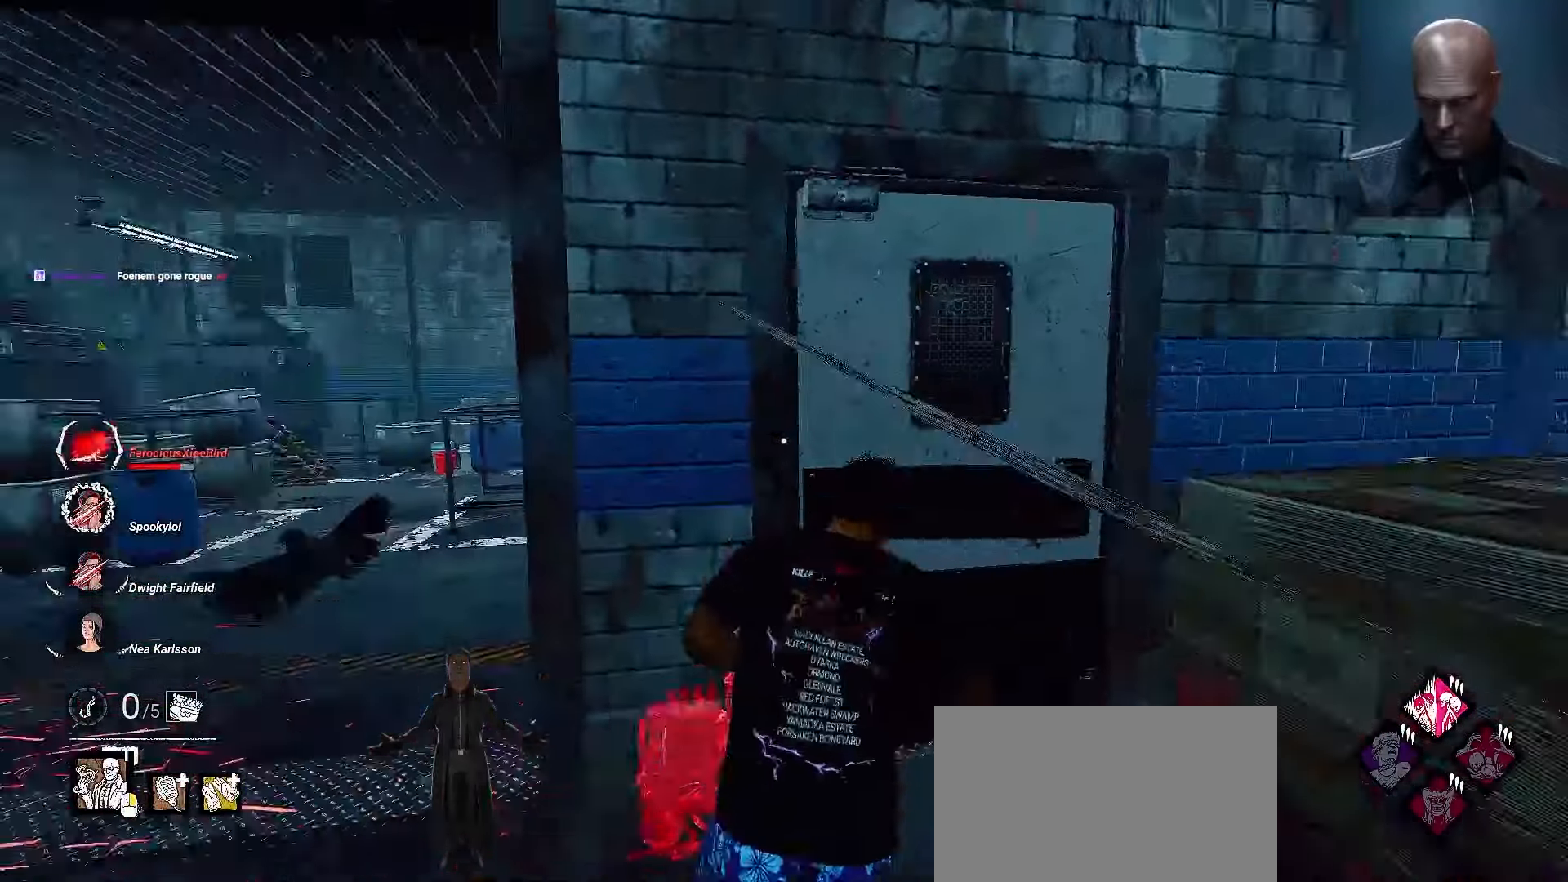
{"keys": ["d", "shift", "w"], "mouse": [], "events": [[33, "w", "up"], [133, "mouse_left", "up"], [167, "d", "down"], [233, "a", "up"], [267, "shift", "up"], [300, "shift", "down"], [367, "w", "down"]]}